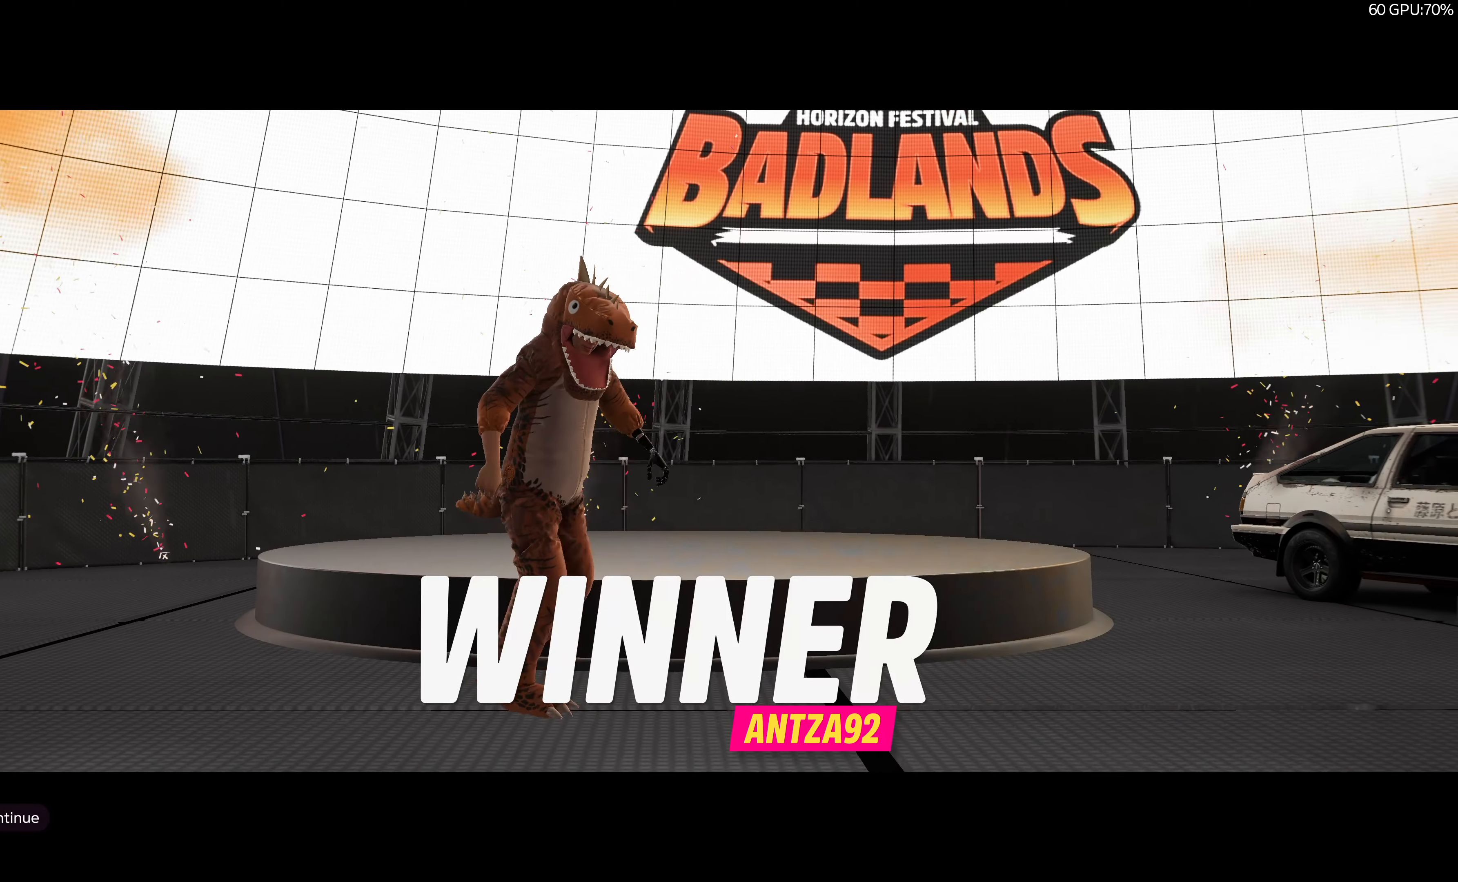
Gameplay with a controller (PlayStation layout); each line is a JSON object with the inputs held at the frame after it. "events" lists button and stick changes between this image and that frame as [ms after this image, input, new state], when the widget could be followed in between.
{"buttons": [], "left_stick": "center", "right_stick": "center", "events": [[333, "CROSS", "down"], [500, "CROSS", "up"]]}
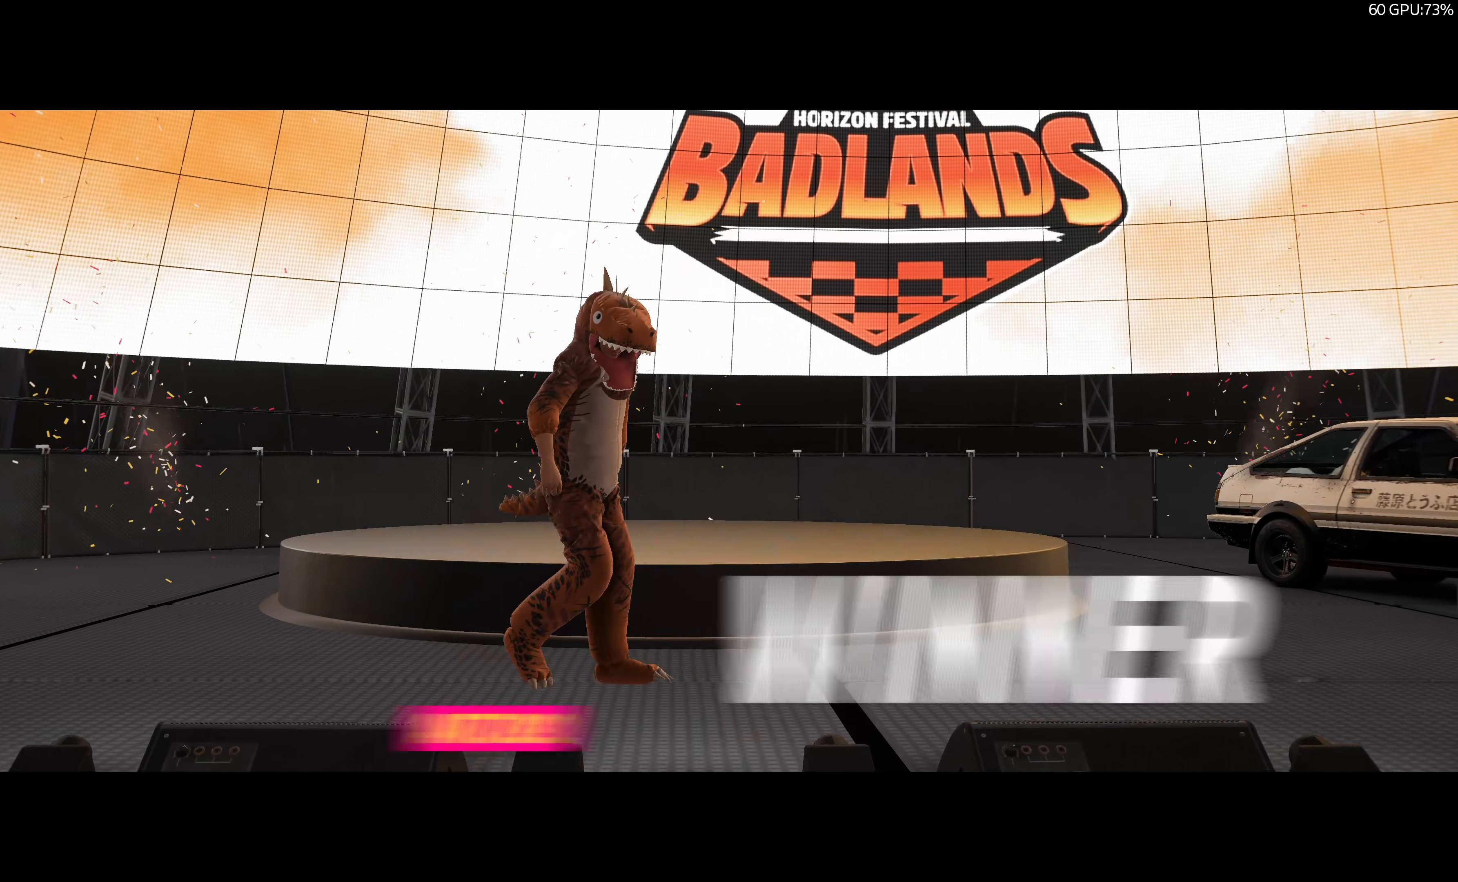
{"buttons": [], "left_stick": "center", "right_stick": "center", "events": []}
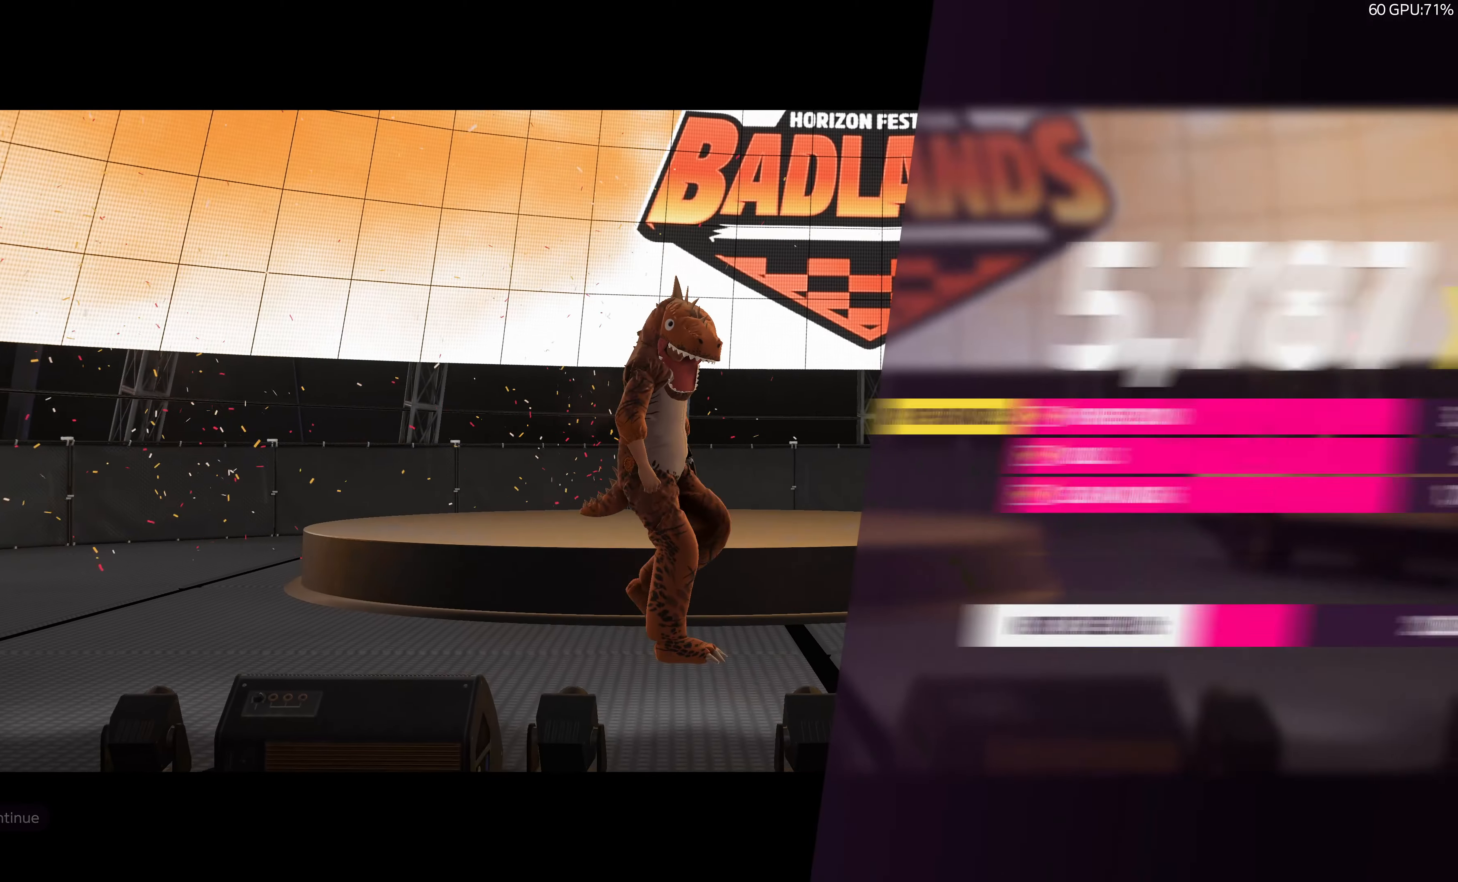
{"buttons": ["CROSS"], "left_stick": "center", "right_stick": "center", "events": [[433, "CROSS", "down"]]}
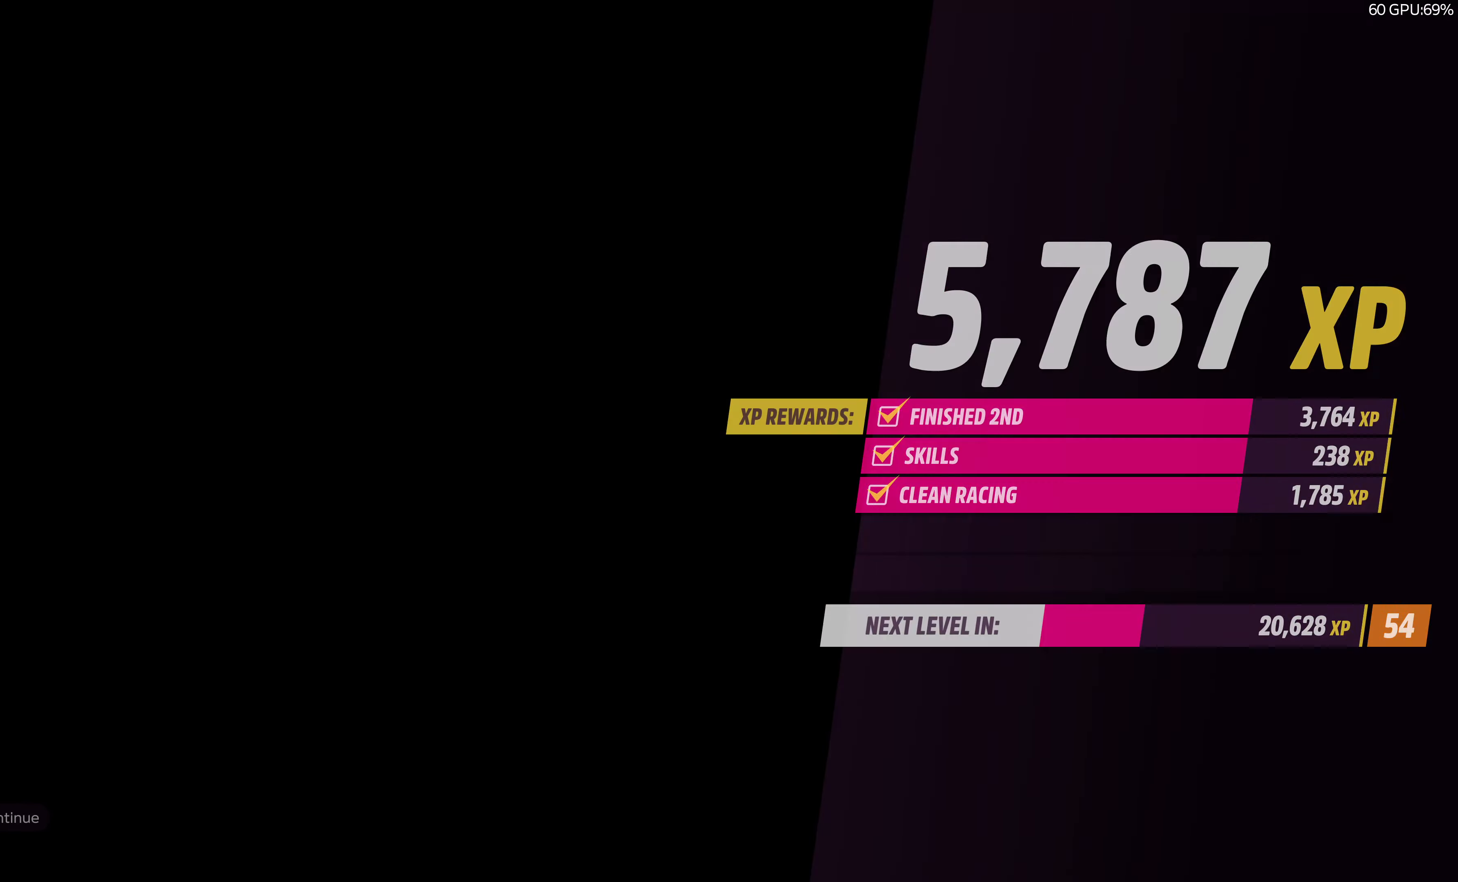
{"buttons": ["CROSS"], "left_stick": "center", "right_stick": "center", "events": [[100, "CROSS", "up"], [400, "CROSS", "down"]]}
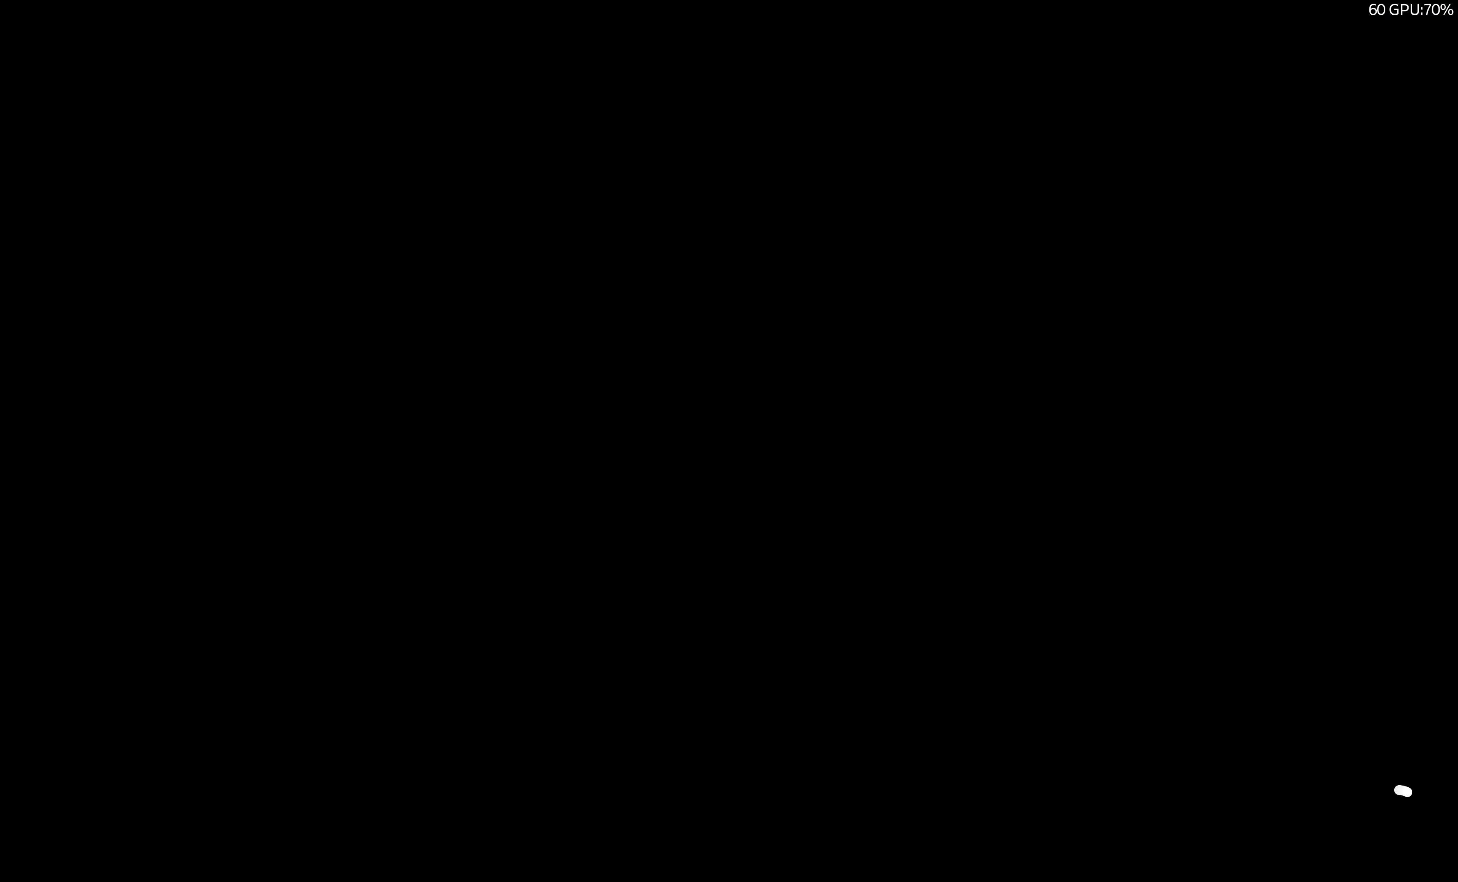
{"buttons": [], "left_stick": "center", "right_stick": "center", "events": [[66, "CROSS", "up"]]}
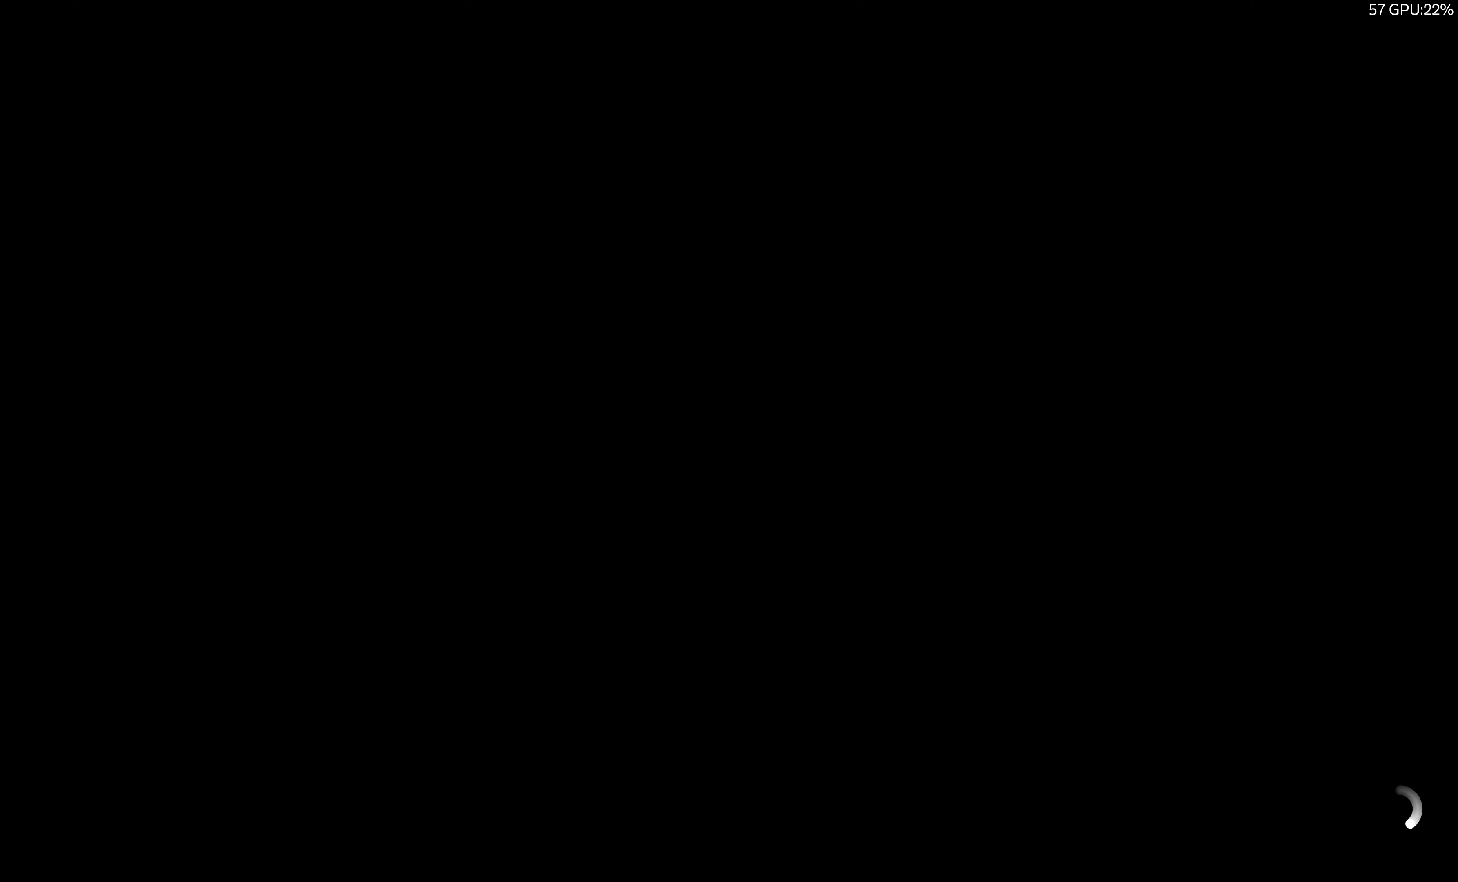
{"buttons": [], "left_stick": "center", "right_stick": "center", "events": []}
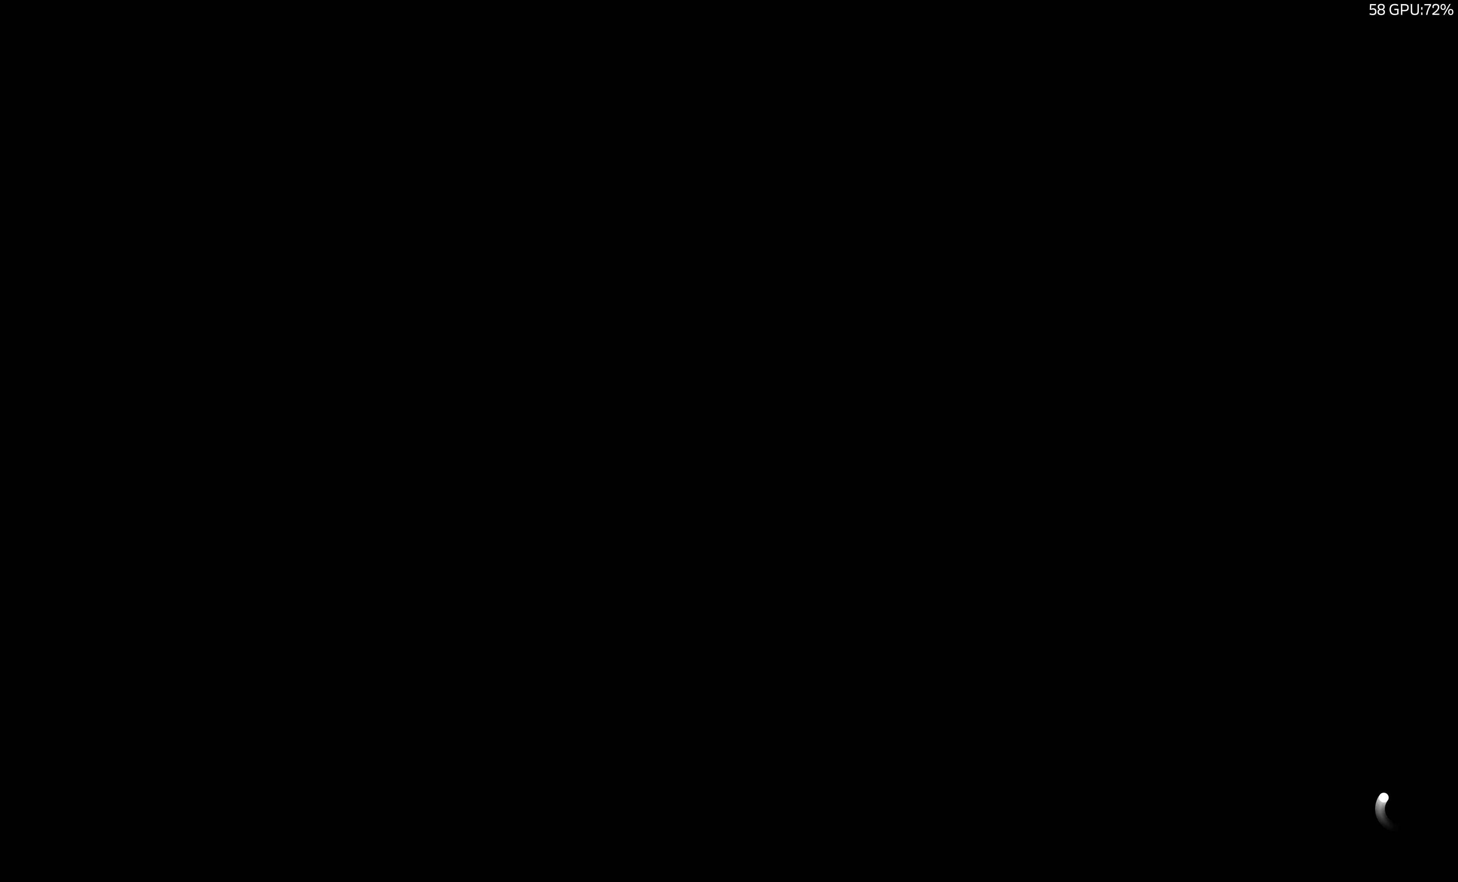
{"buttons": [], "left_stick": "center", "right_stick": "center", "events": []}
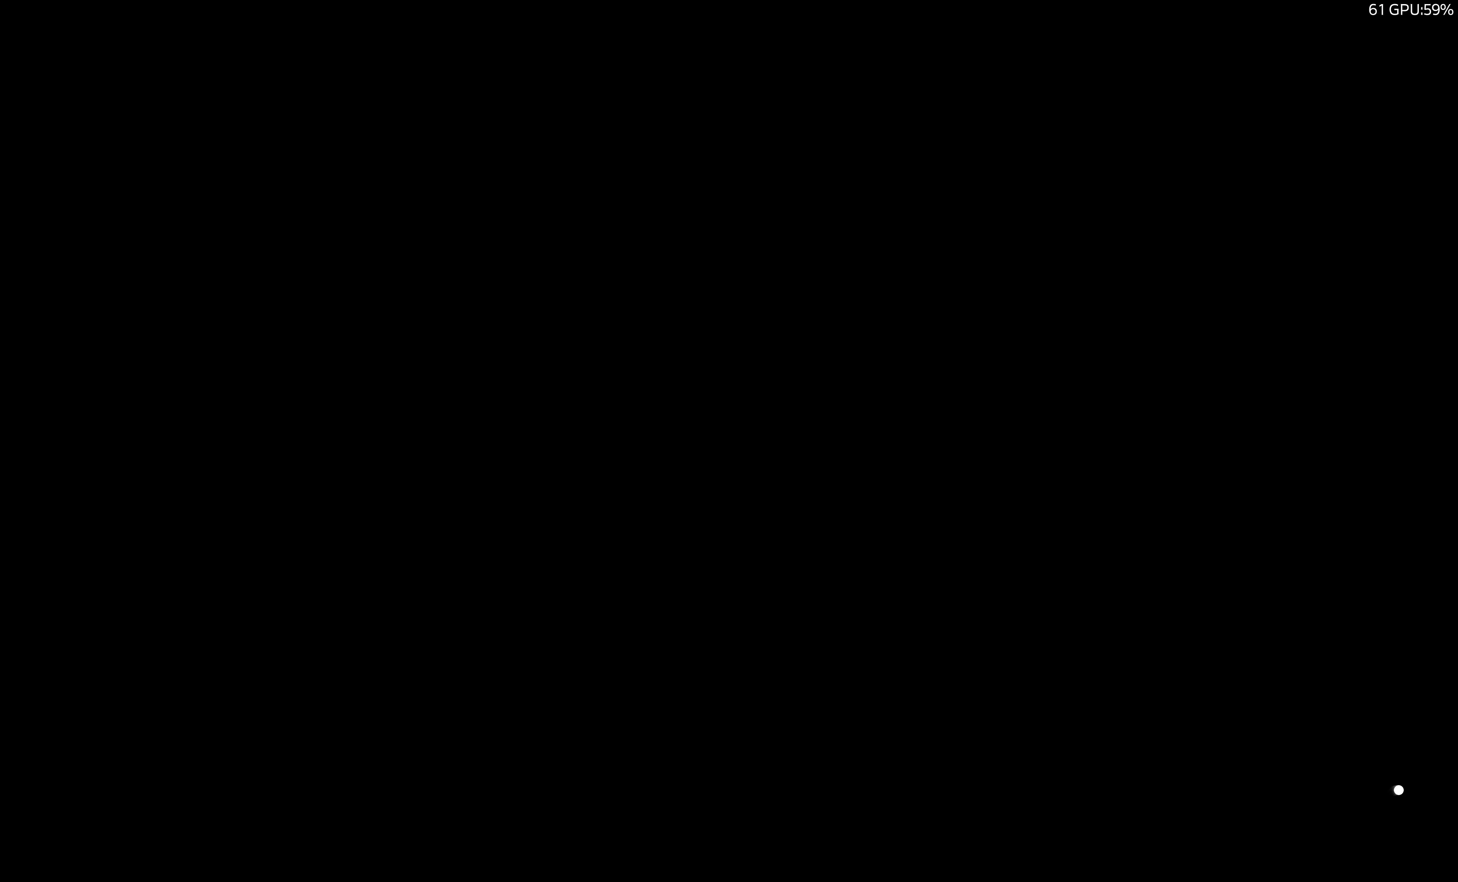
{"buttons": [], "left_stick": "center", "right_stick": "center", "events": []}
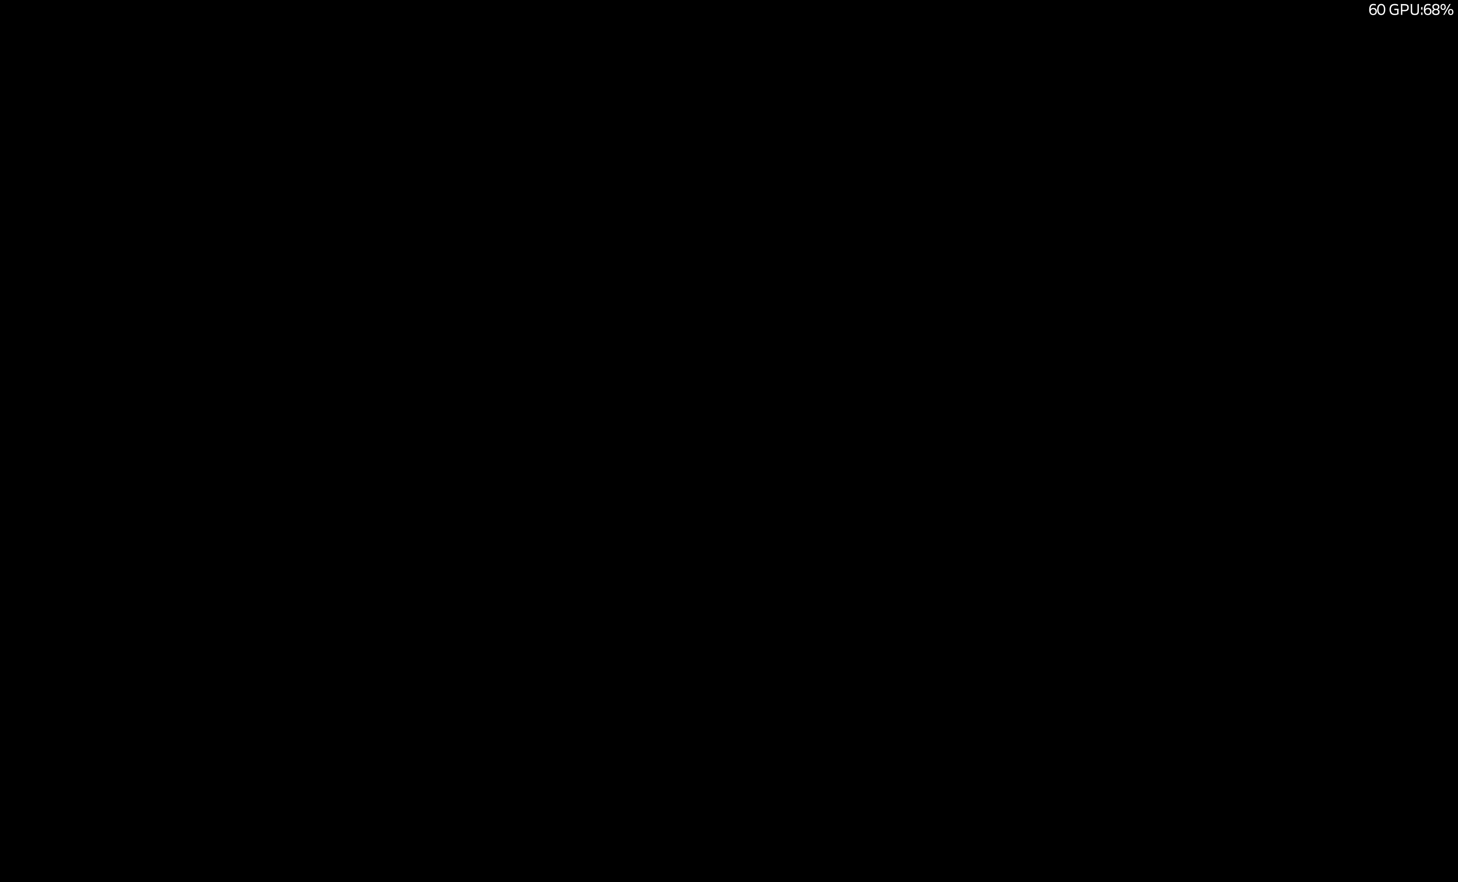
{"buttons": [], "left_stick": "center", "right_stick": "center", "events": []}
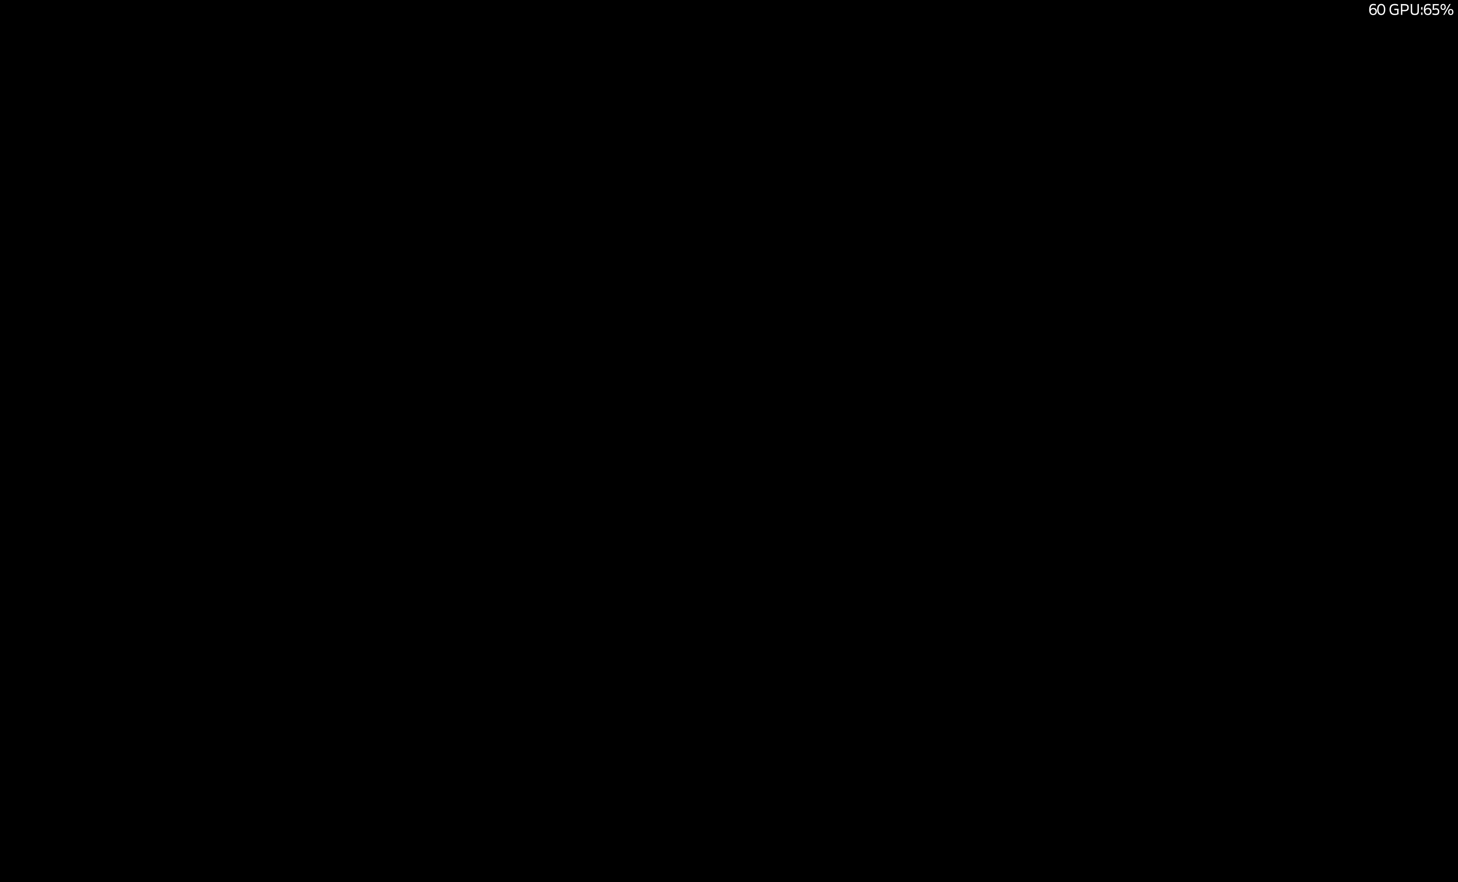
{"buttons": [], "left_stick": "center", "right_stick": "center", "events": []}
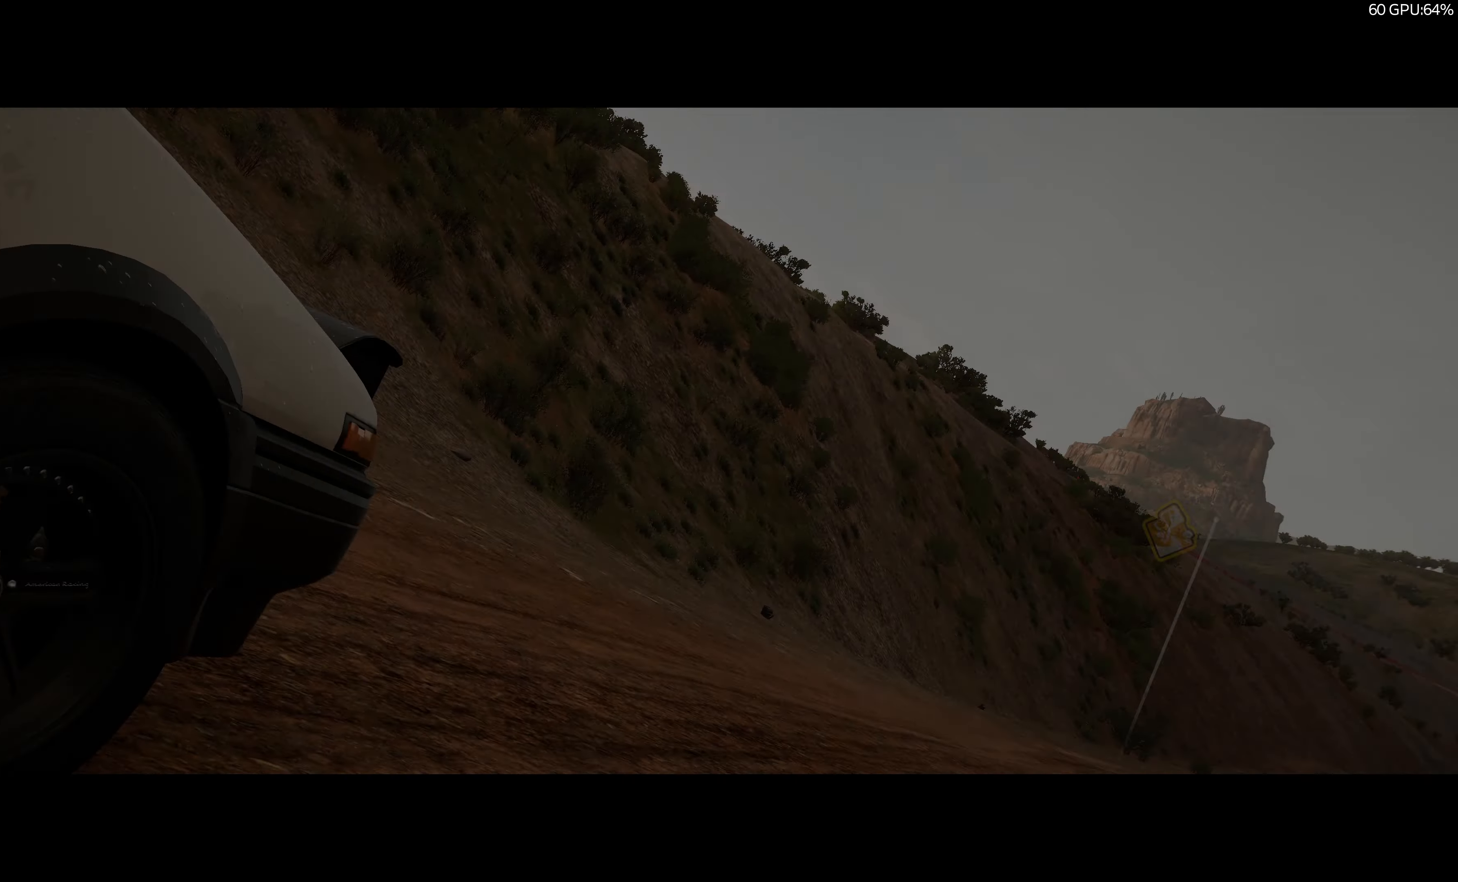
{"buttons": [], "left_stick": "center", "right_stick": "center", "events": []}
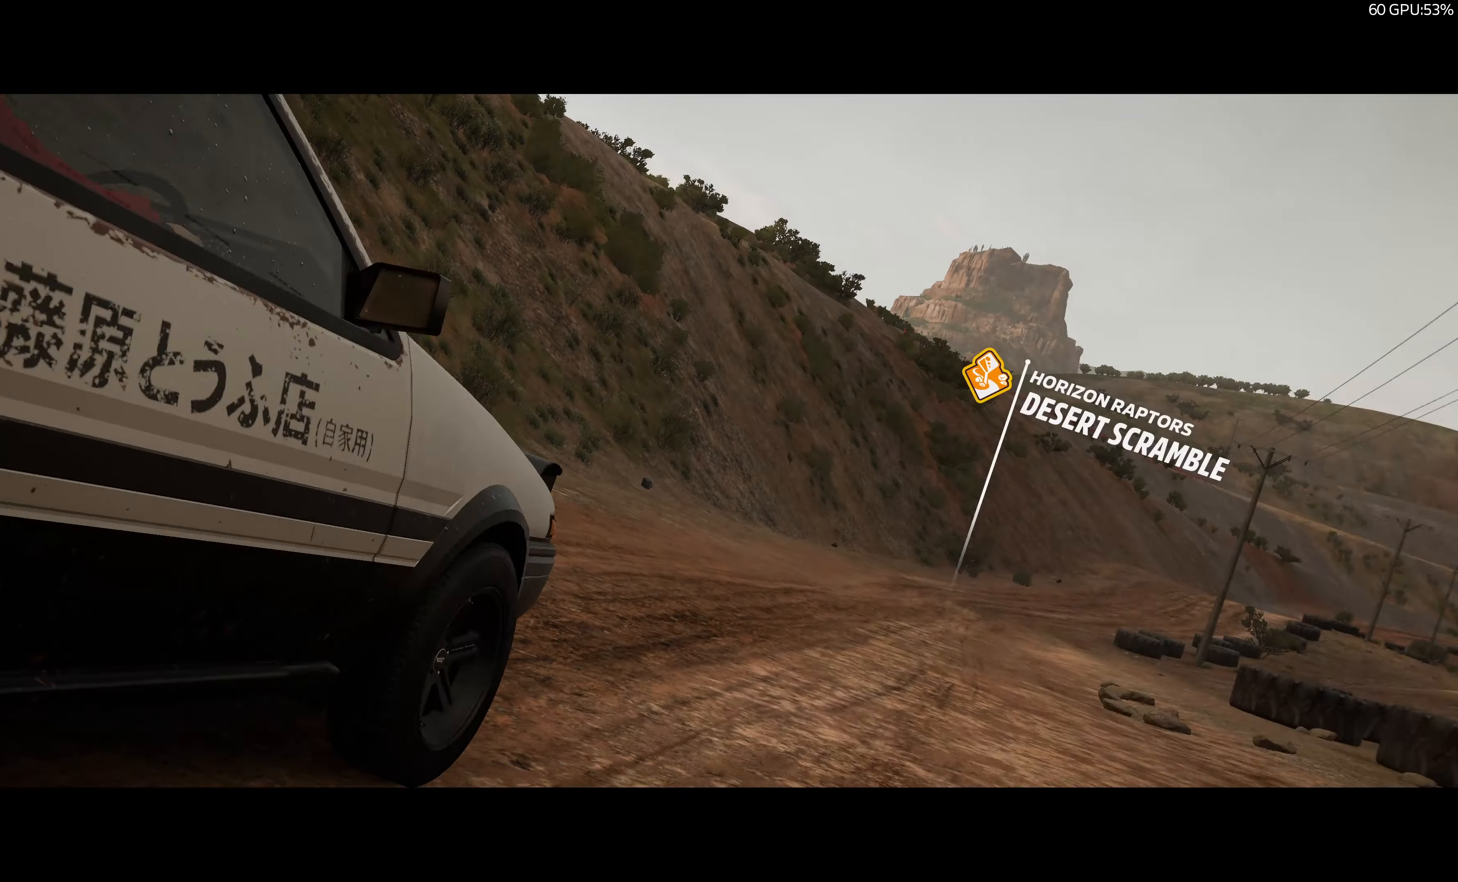
{"buttons": [], "left_stick": "center", "right_stick": "up", "events": [[434, "right_stick", "up"]]}
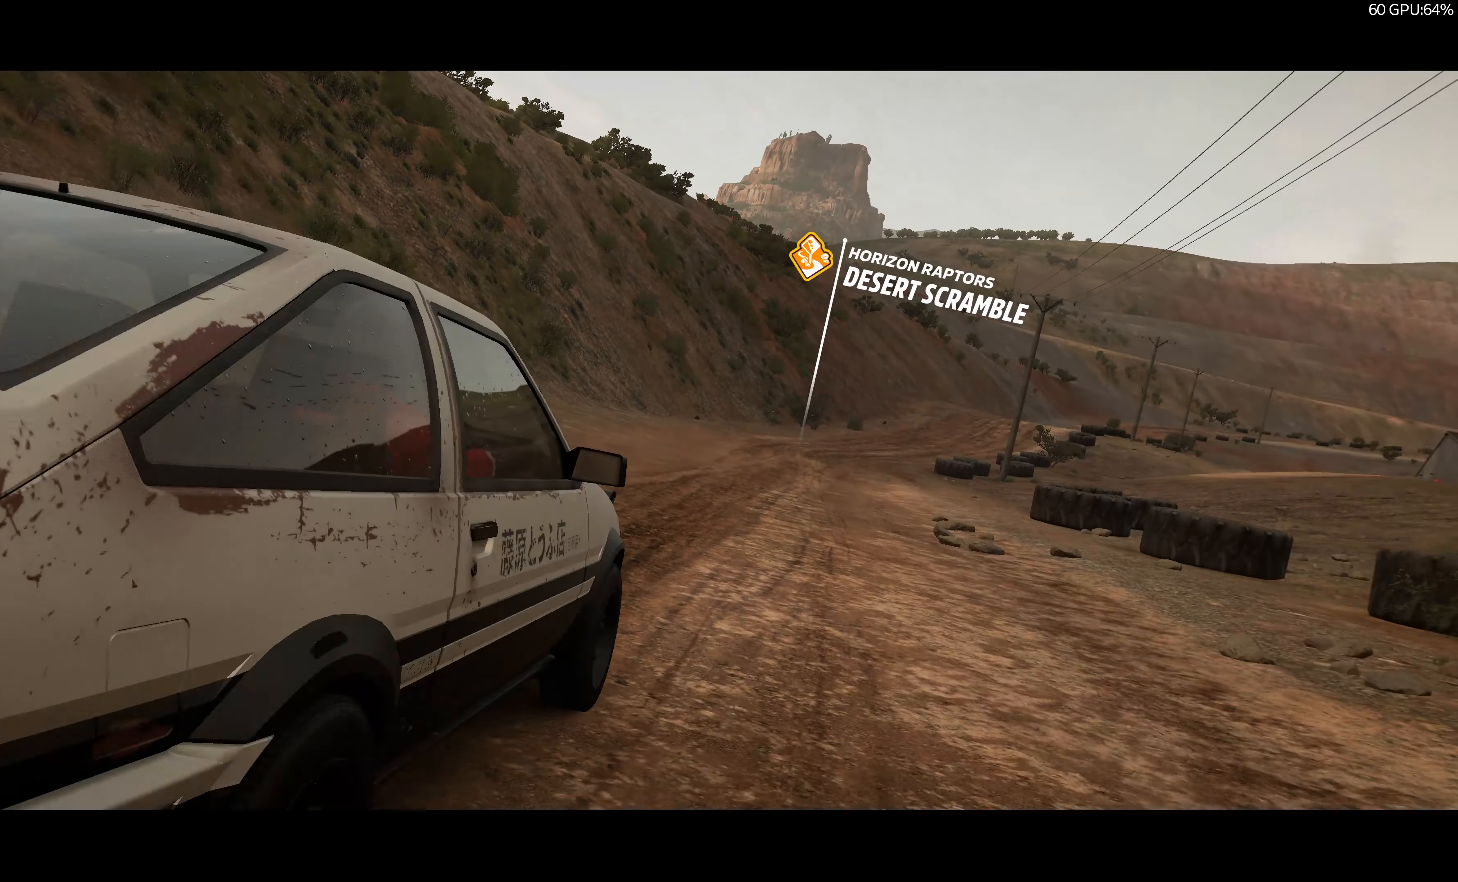
{"buttons": [], "left_stick": "center", "right_stick": "up-left", "events": [[67, "right_stick", "up-left"]]}
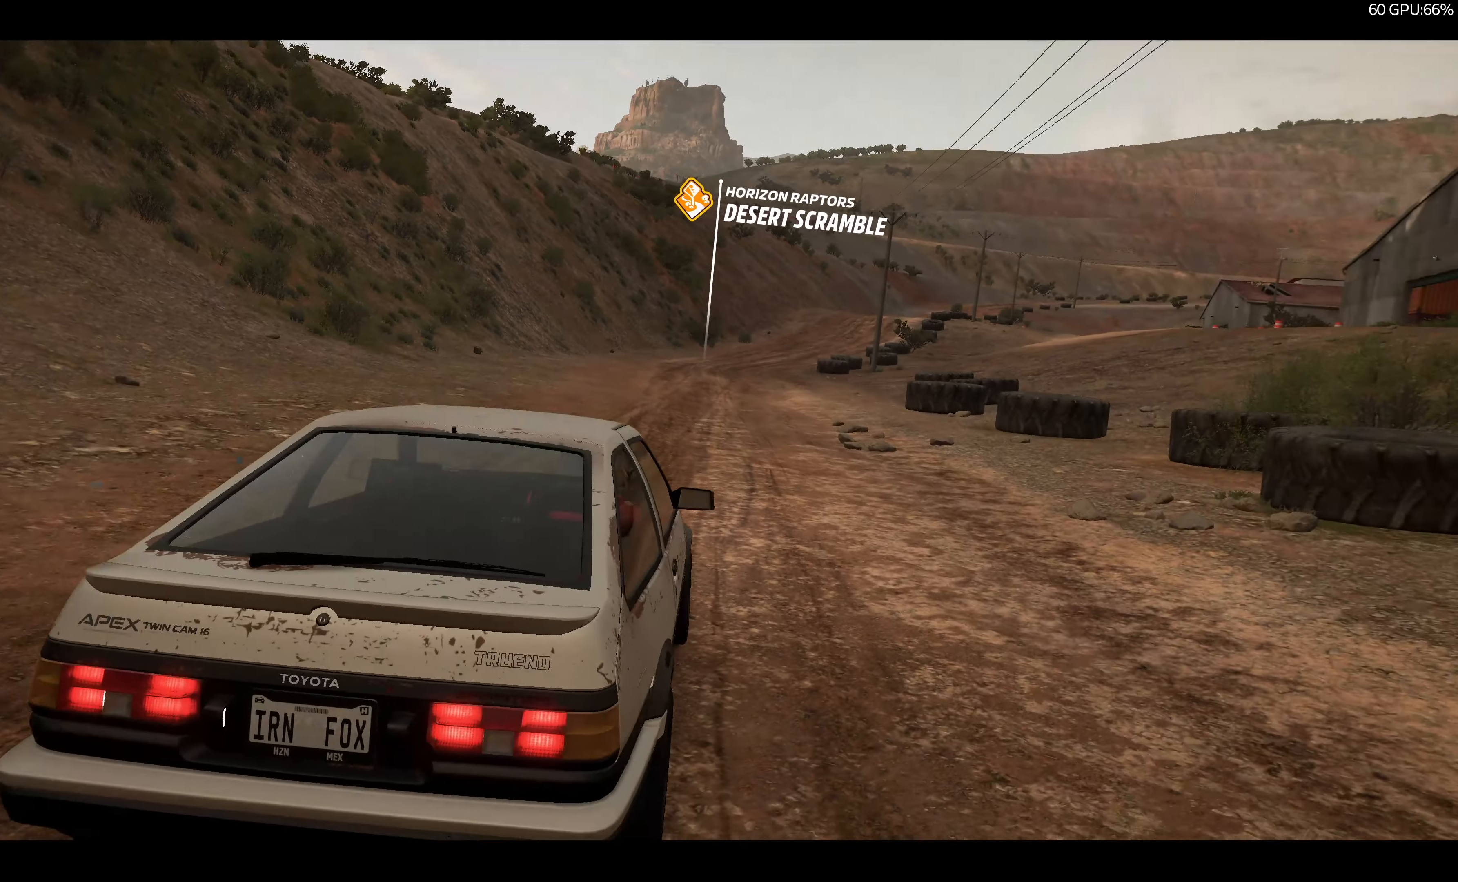
{"buttons": [], "left_stick": "center", "right_stick": "up-left", "events": []}
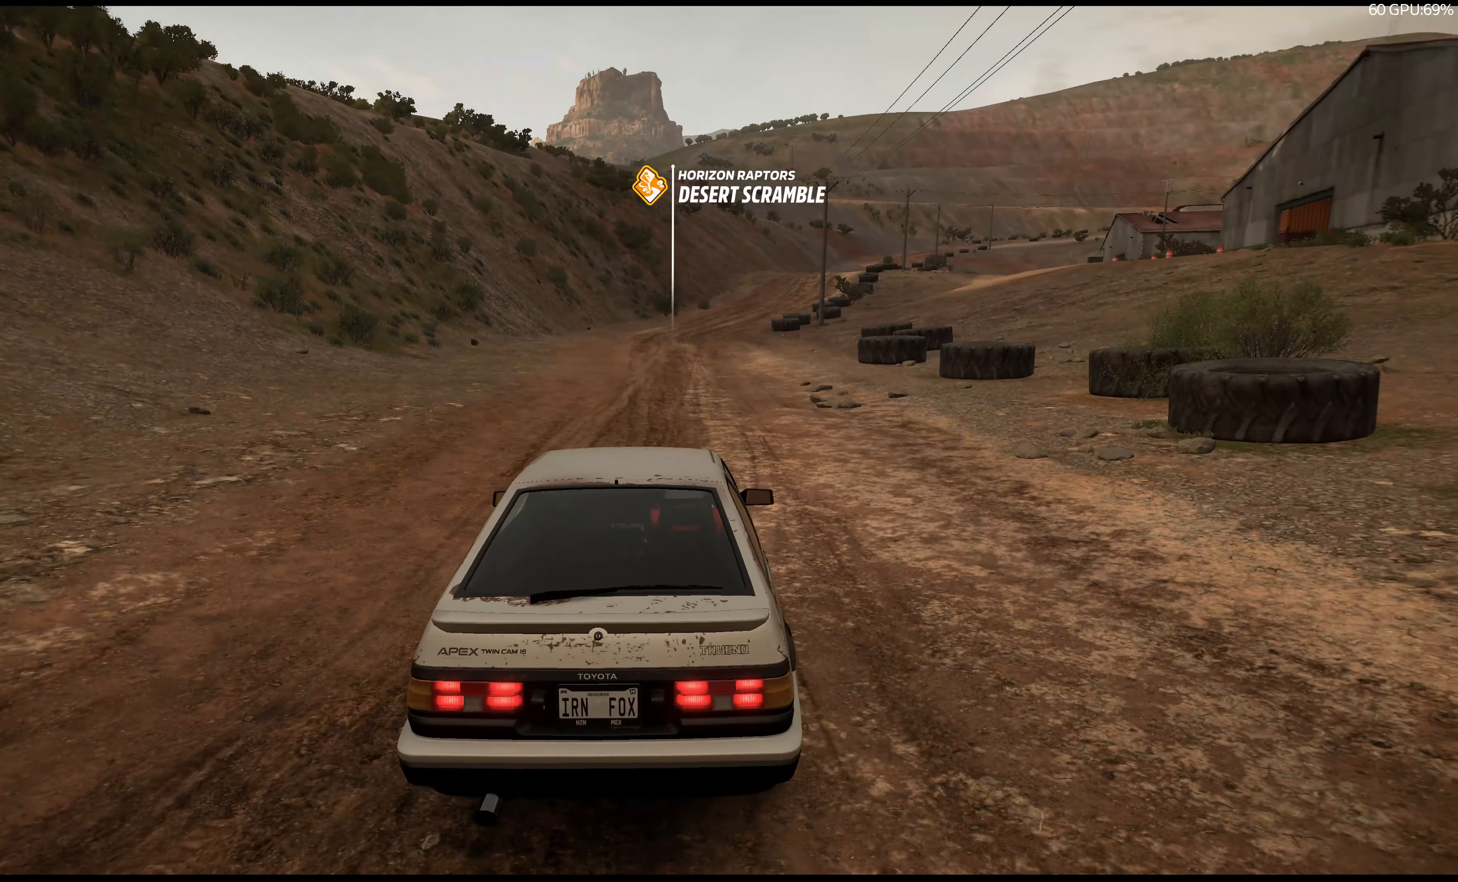
{"buttons": ["R2"], "left_stick": "center", "right_stick": "up-left", "events": [[167, "R2", "down"]]}
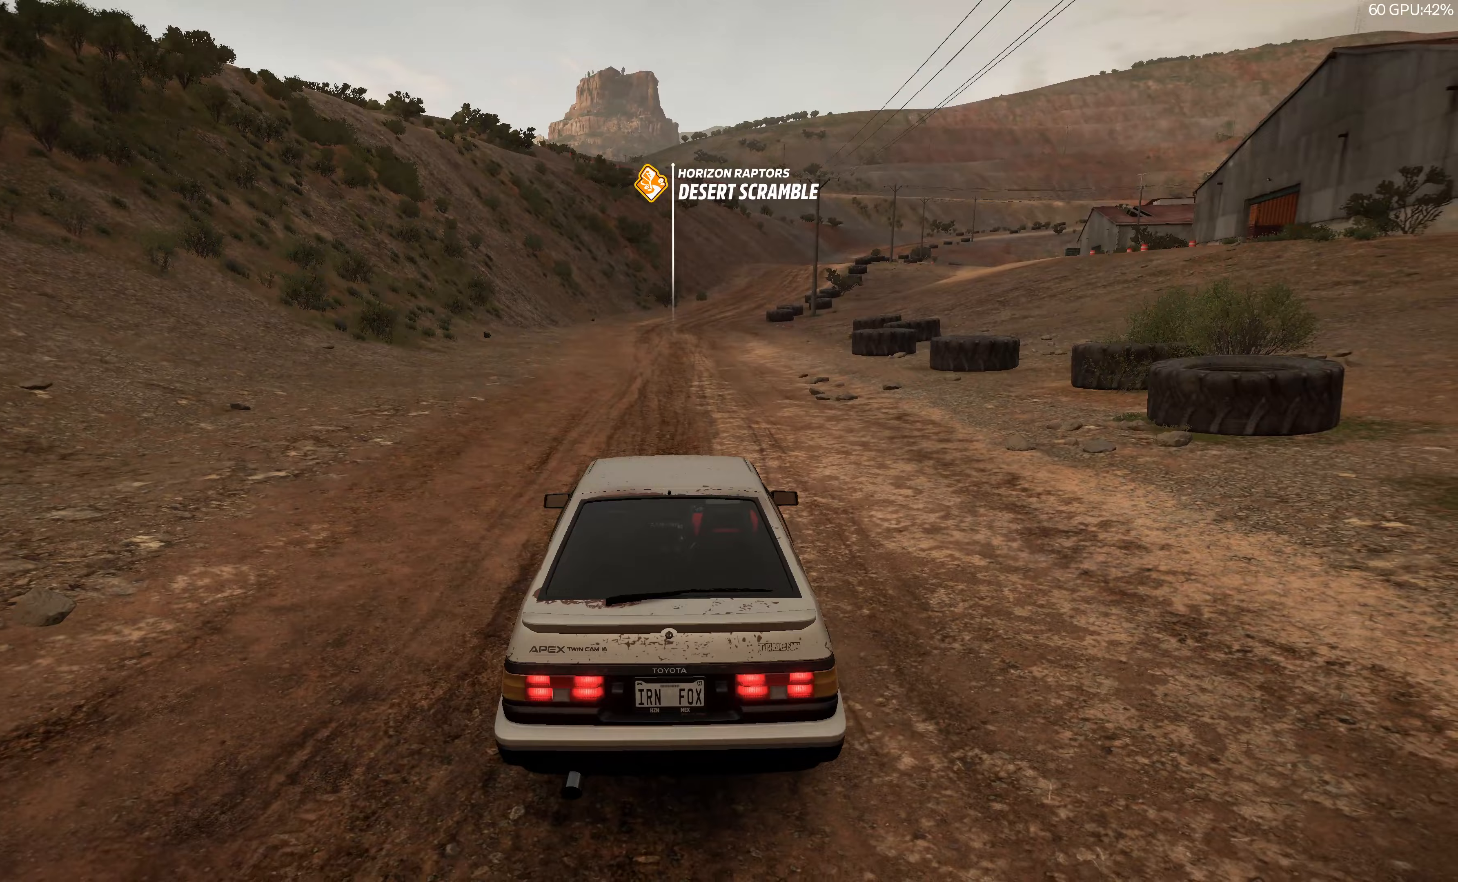
{"buttons": ["R2"], "left_stick": "center", "right_stick": "up-left", "events": []}
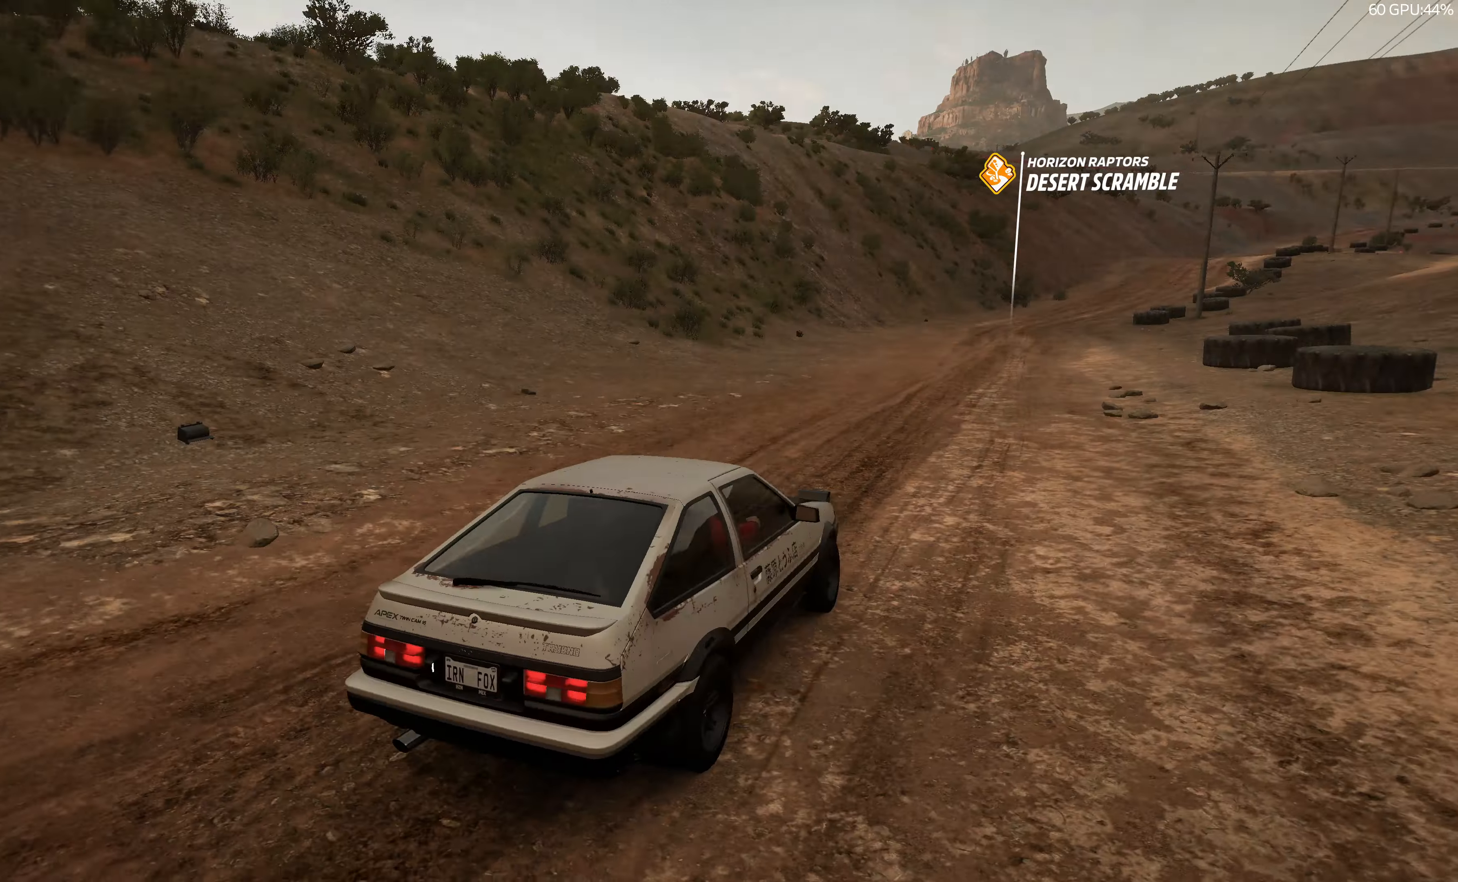
{"buttons": ["R2"], "left_stick": "center", "right_stick": "up-left", "events": []}
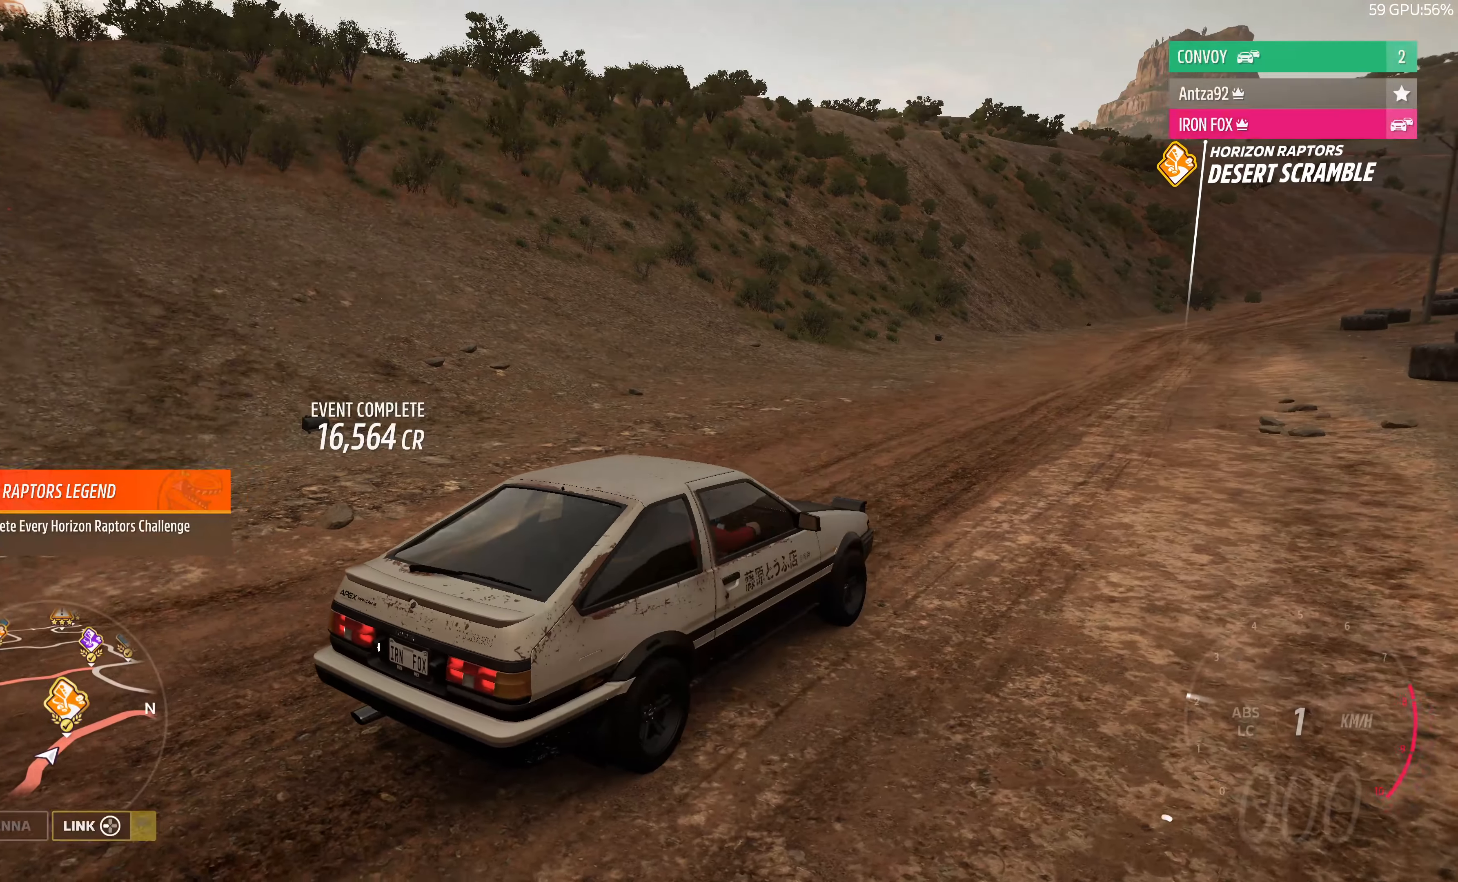
{"buttons": ["R2"], "left_stick": "center", "right_stick": "up-left", "events": []}
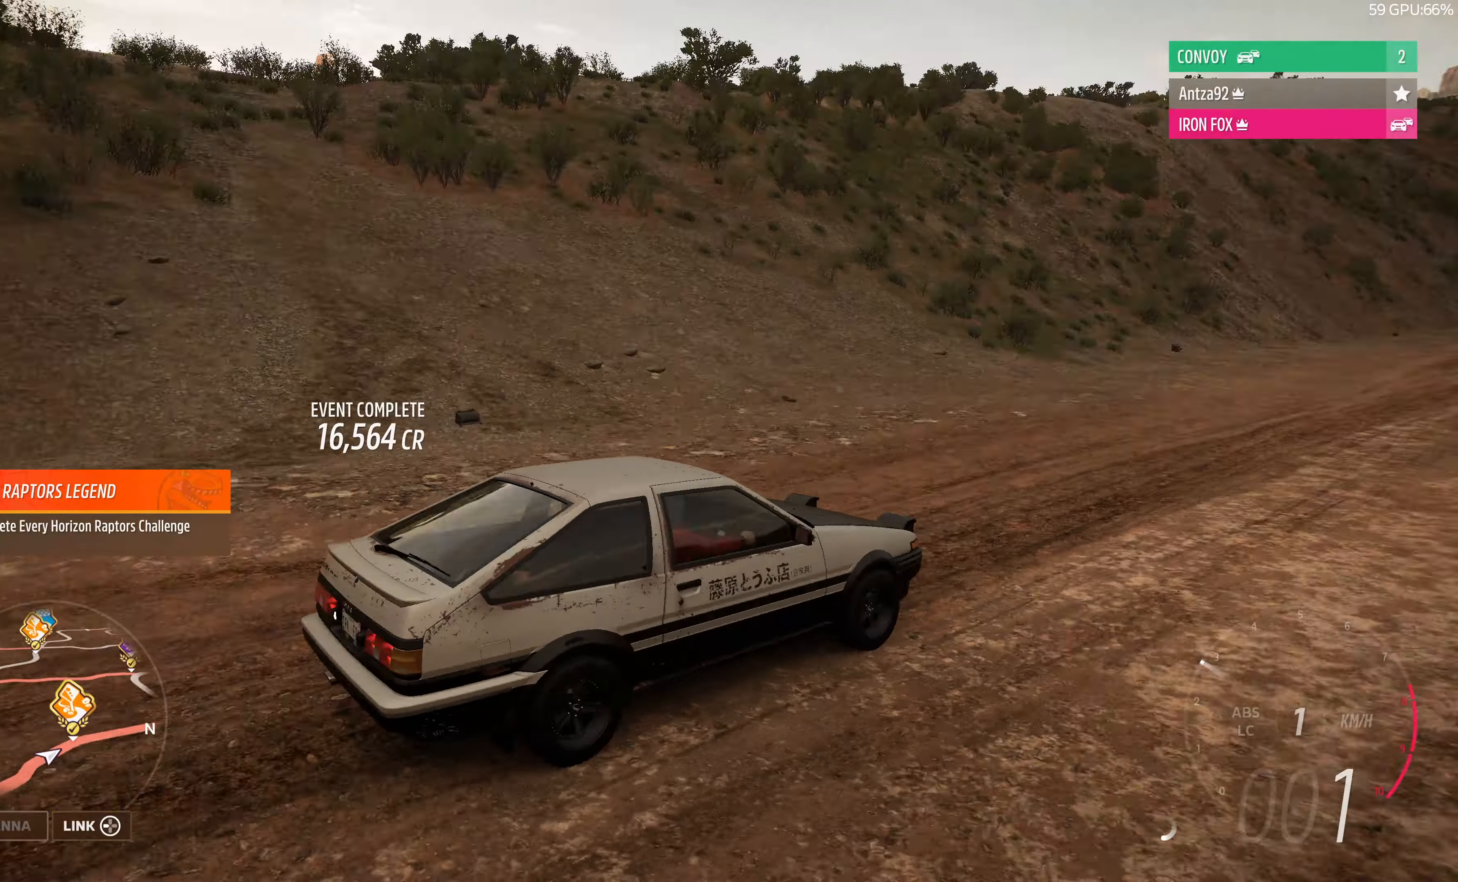
{"buttons": ["R2"], "left_stick": "left", "right_stick": "up-left", "events": [[367, "left_stick", "left"]]}
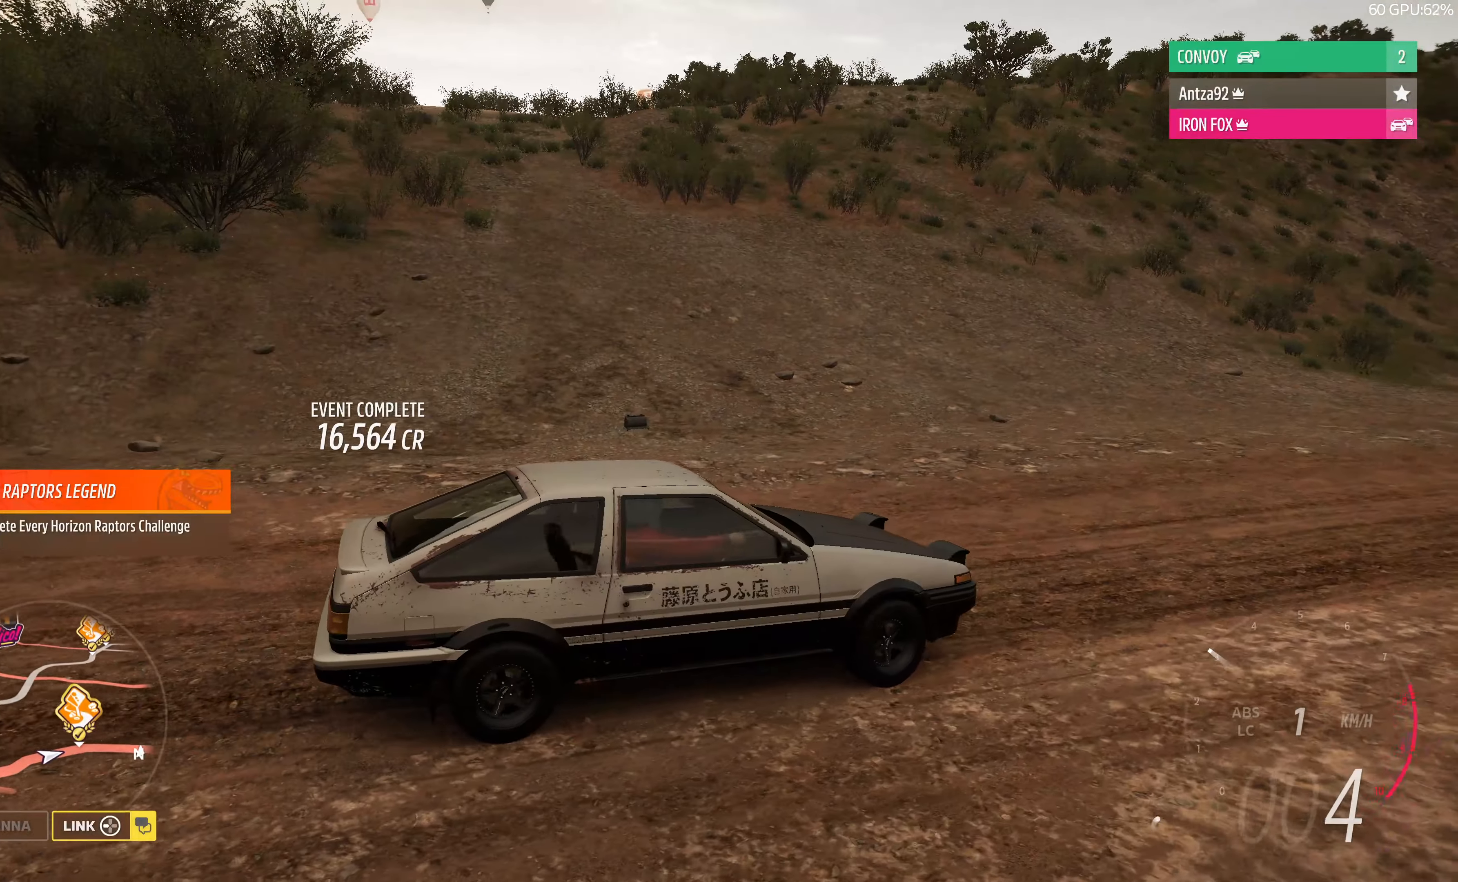
{"buttons": ["R2"], "left_stick": "left", "right_stick": "up-left", "events": []}
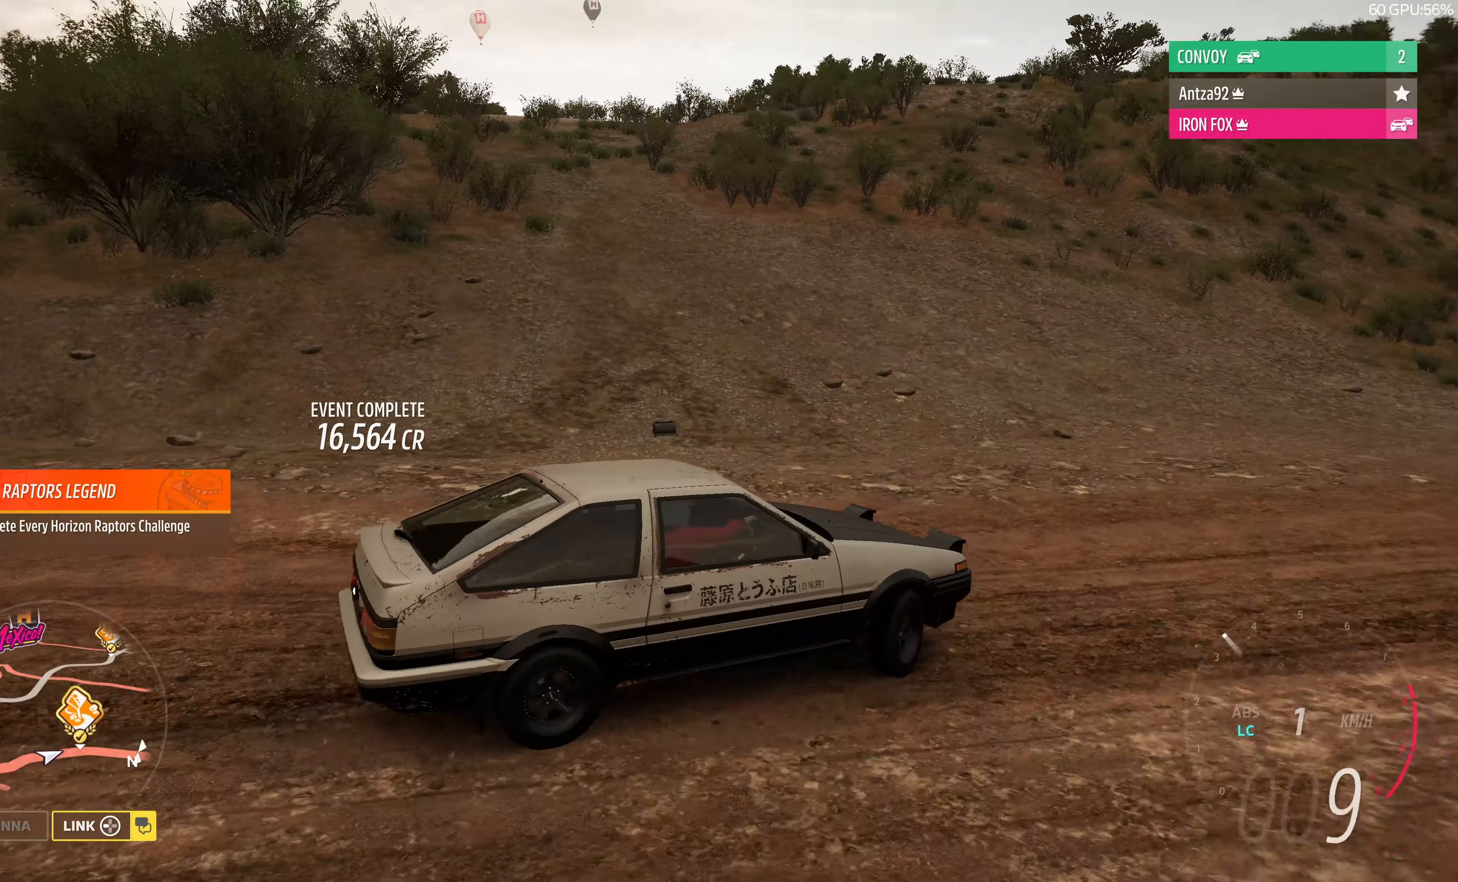
{"buttons": ["R2"], "left_stick": "left", "right_stick": "up-left", "events": []}
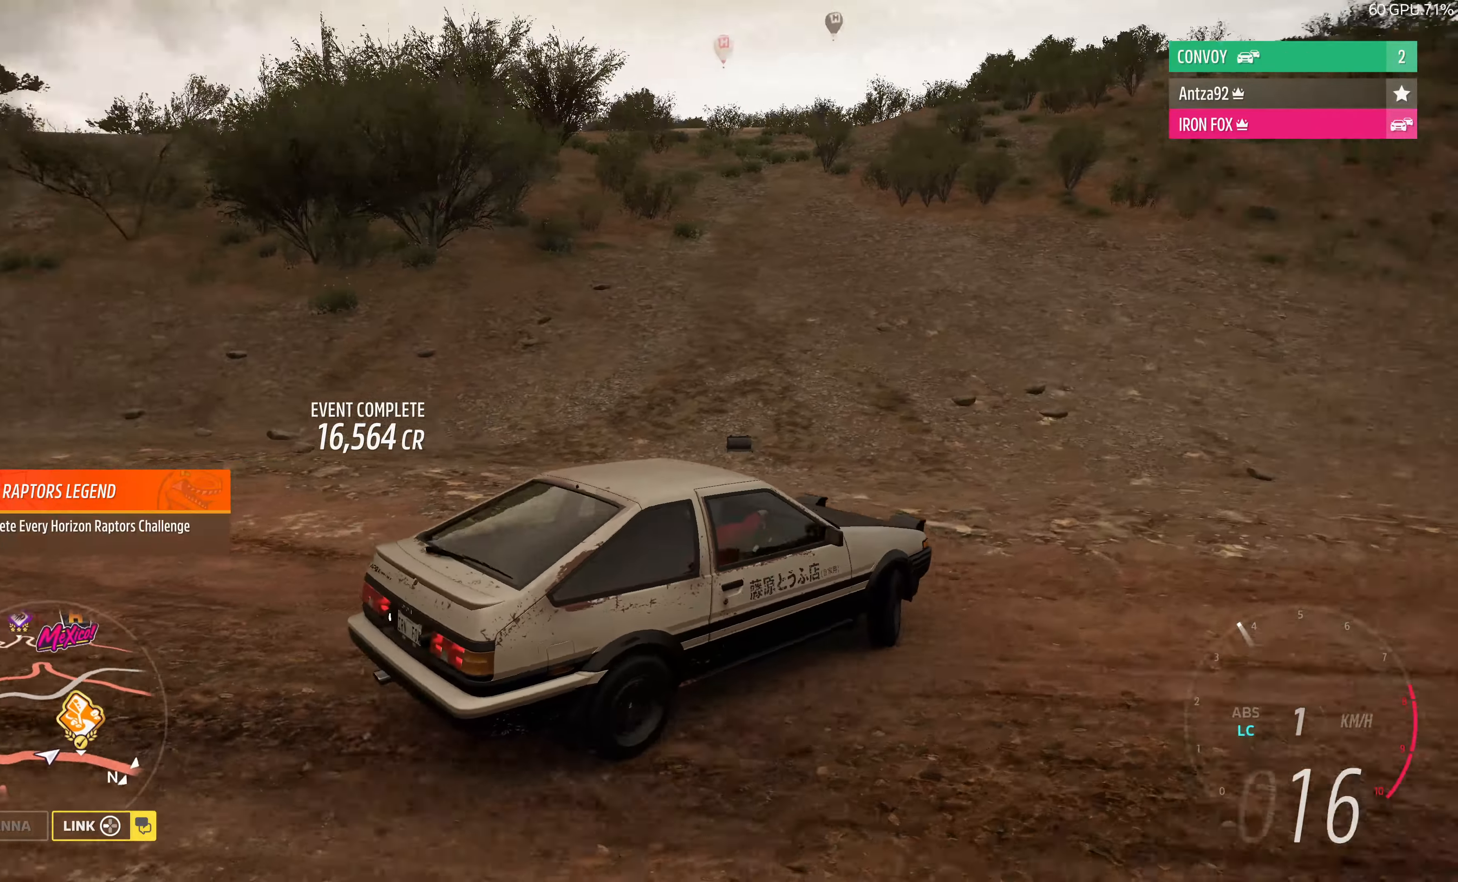
{"buttons": [], "left_stick": "left", "right_stick": "up-left", "events": [[367, "R2", "up"]]}
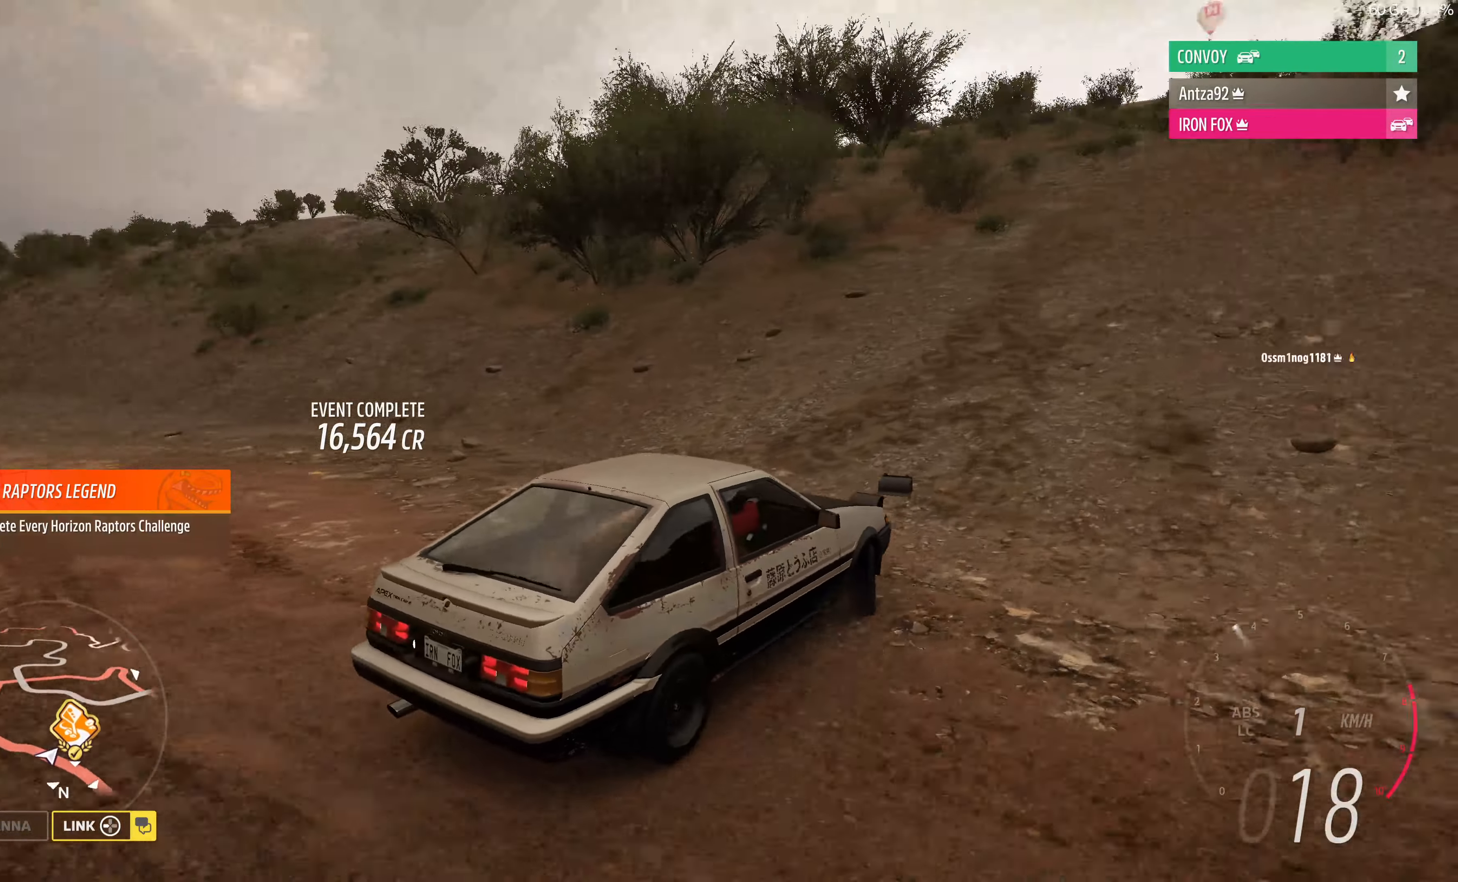
{"buttons": [], "left_stick": "left", "right_stick": "center", "events": [[67, "R2", "down"], [333, "R2", "up"], [367, "right_stick", "center"]]}
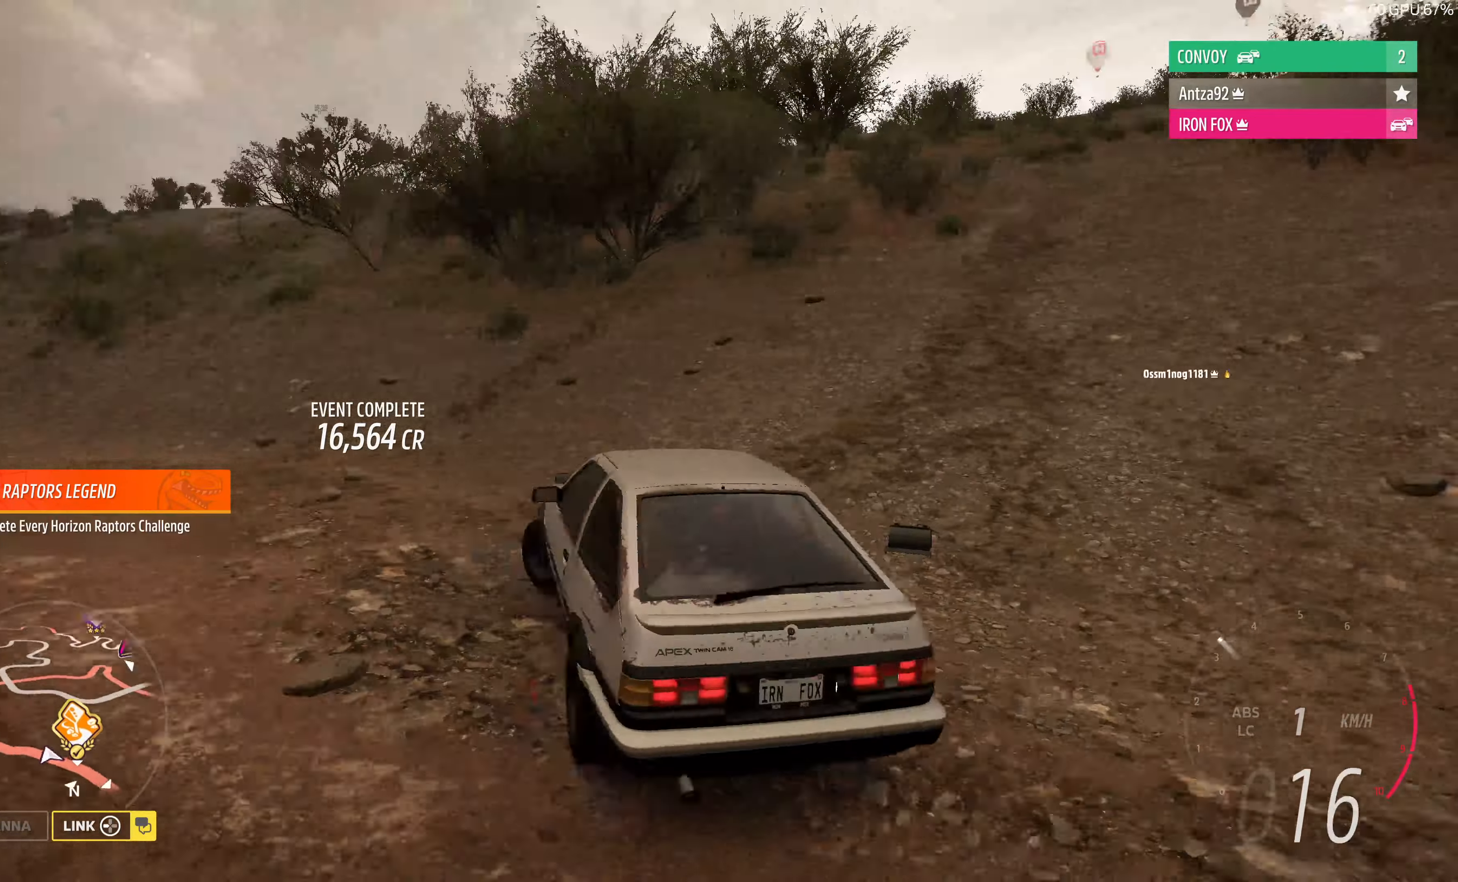
{"buttons": [], "left_stick": "center", "right_stick": "center", "events": [[100, "left_stick", "center"], [133, "START", "down"], [300, "START", "up"]]}
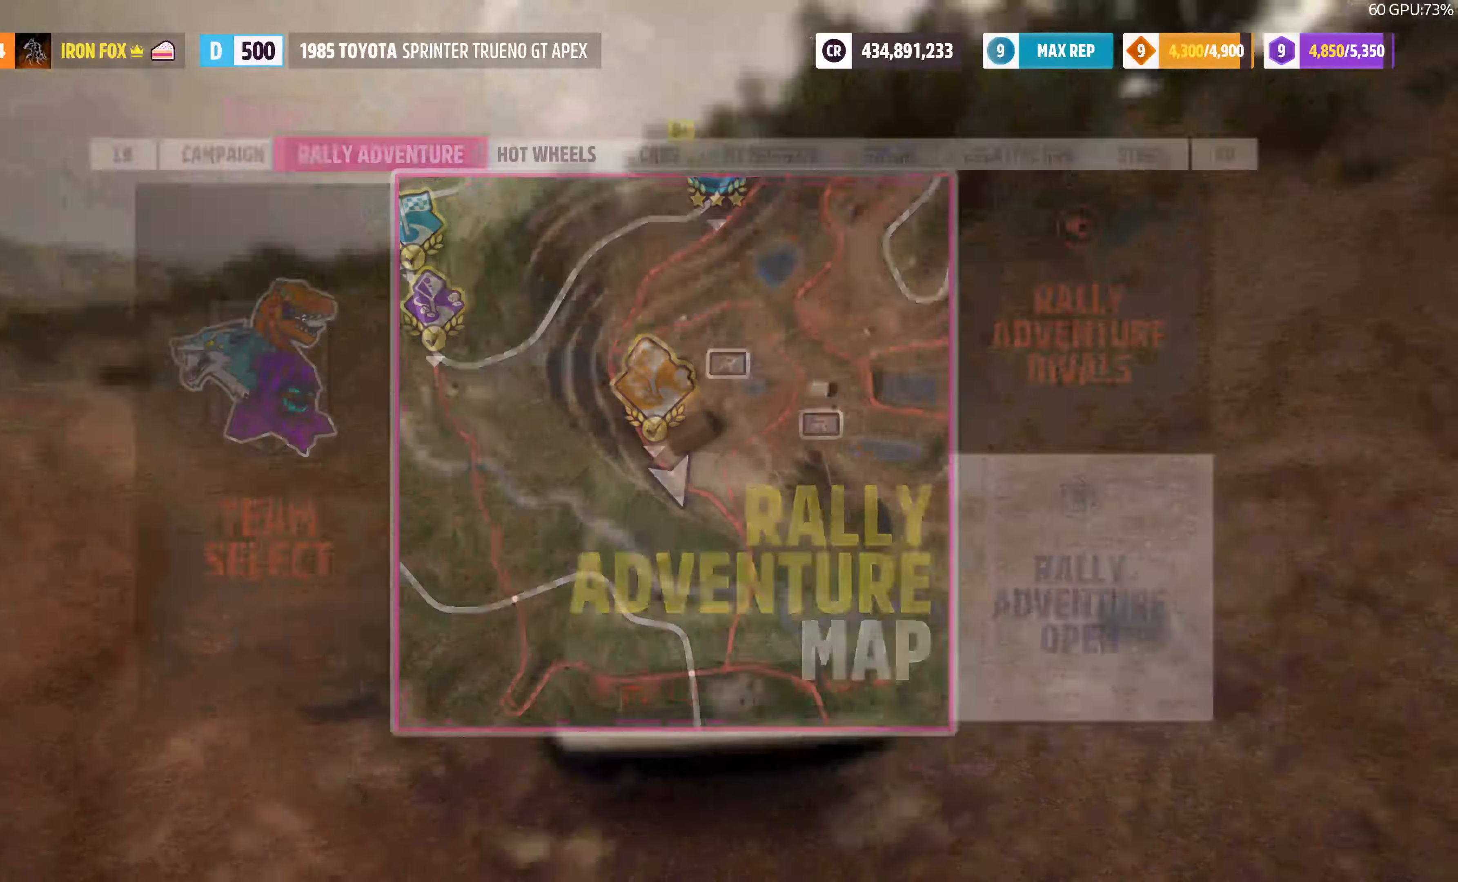
{"buttons": [], "left_stick": "center", "right_stick": "center", "events": []}
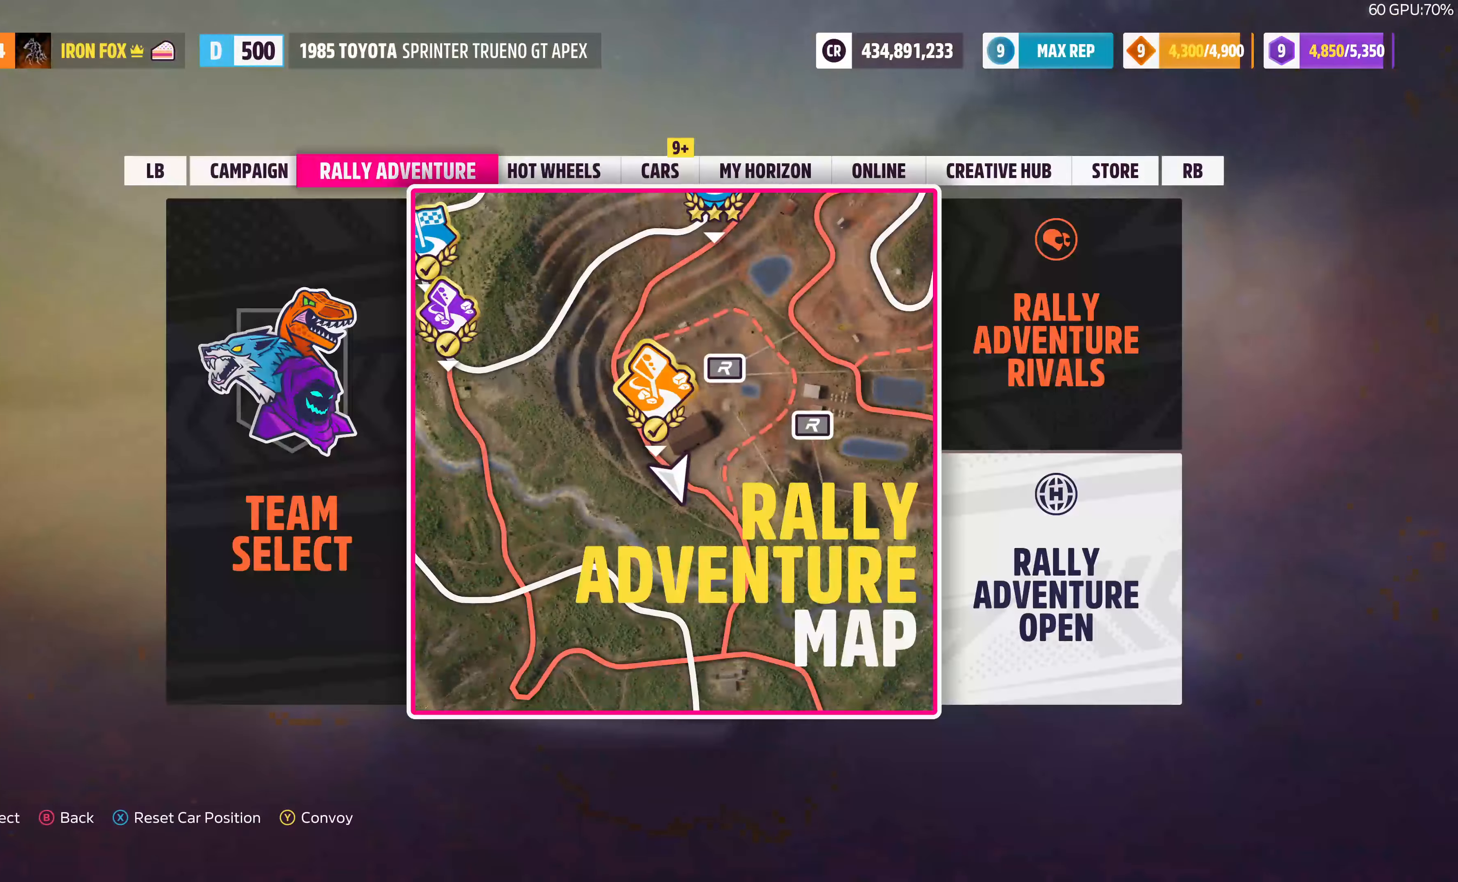
{"buttons": [], "left_stick": "up", "right_stick": "center", "events": [[167, "CIRCLE", "down"], [300, "left_stick", "up"], [333, "CIRCLE", "up"]]}
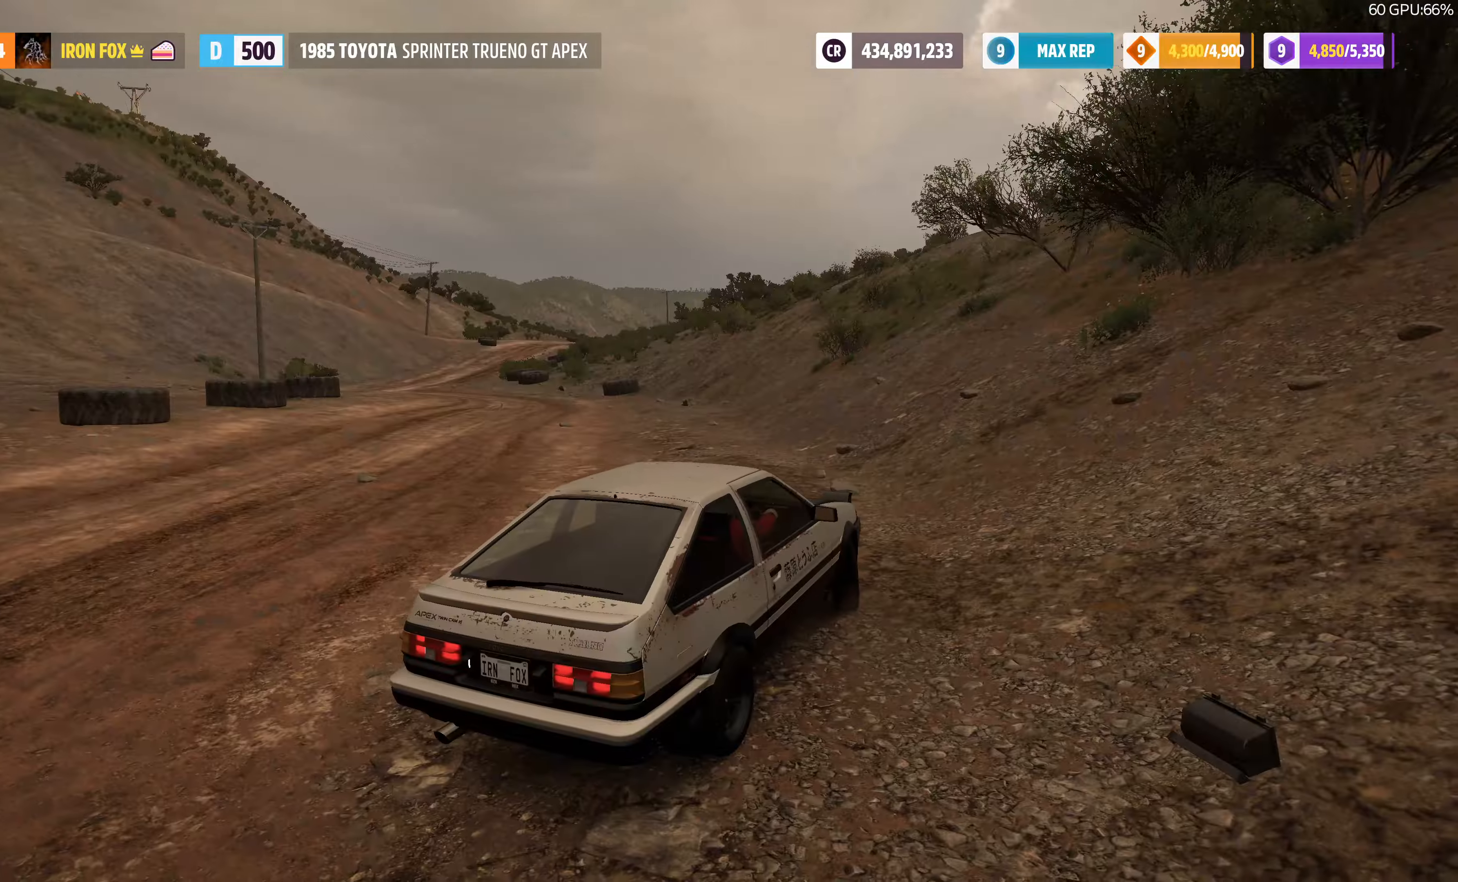
{"buttons": ["R2"], "left_stick": "up", "right_stick": "up", "events": [[166, "R2", "down"], [366, "right_stick", "up"]]}
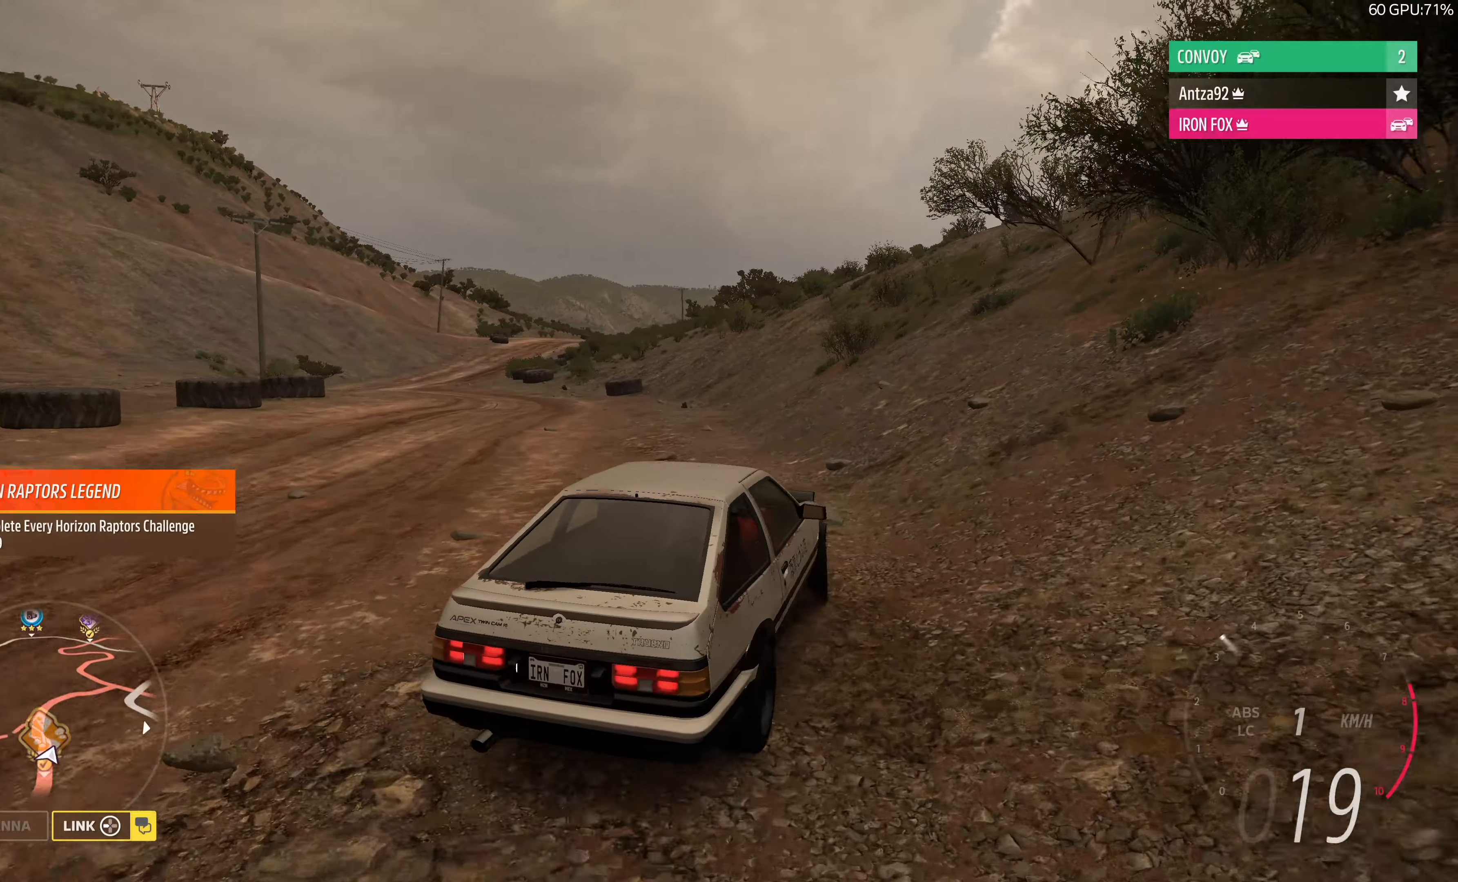
{"buttons": ["R2"], "left_stick": "center", "right_stick": "up", "events": [[400, "left_stick", "center"]]}
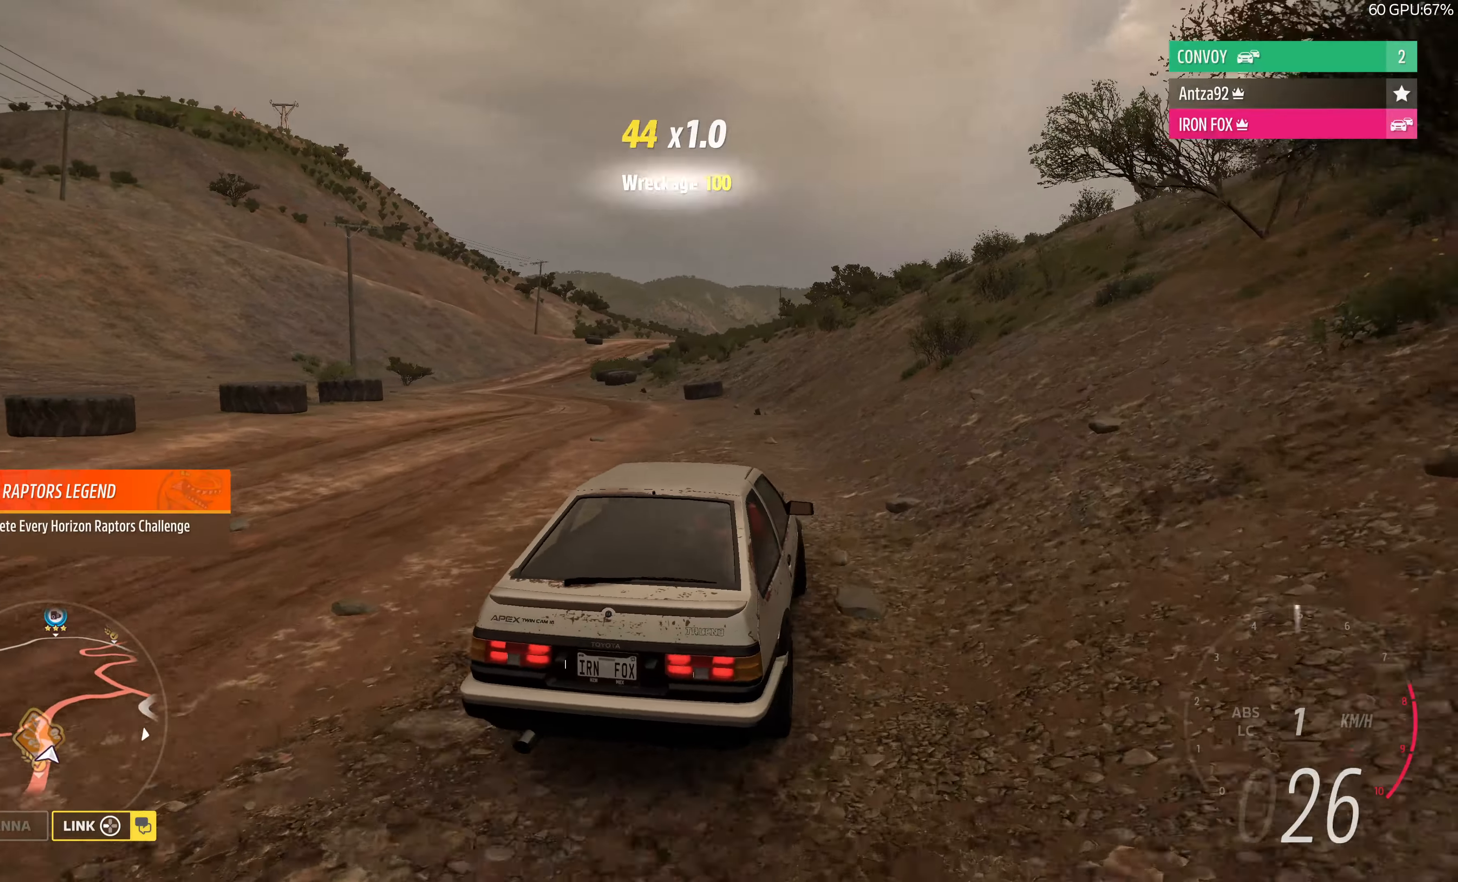
{"buttons": ["R2"], "left_stick": "up", "right_stick": "up", "events": [[200, "left_stick", "up-left"], [400, "left_stick", "up"]]}
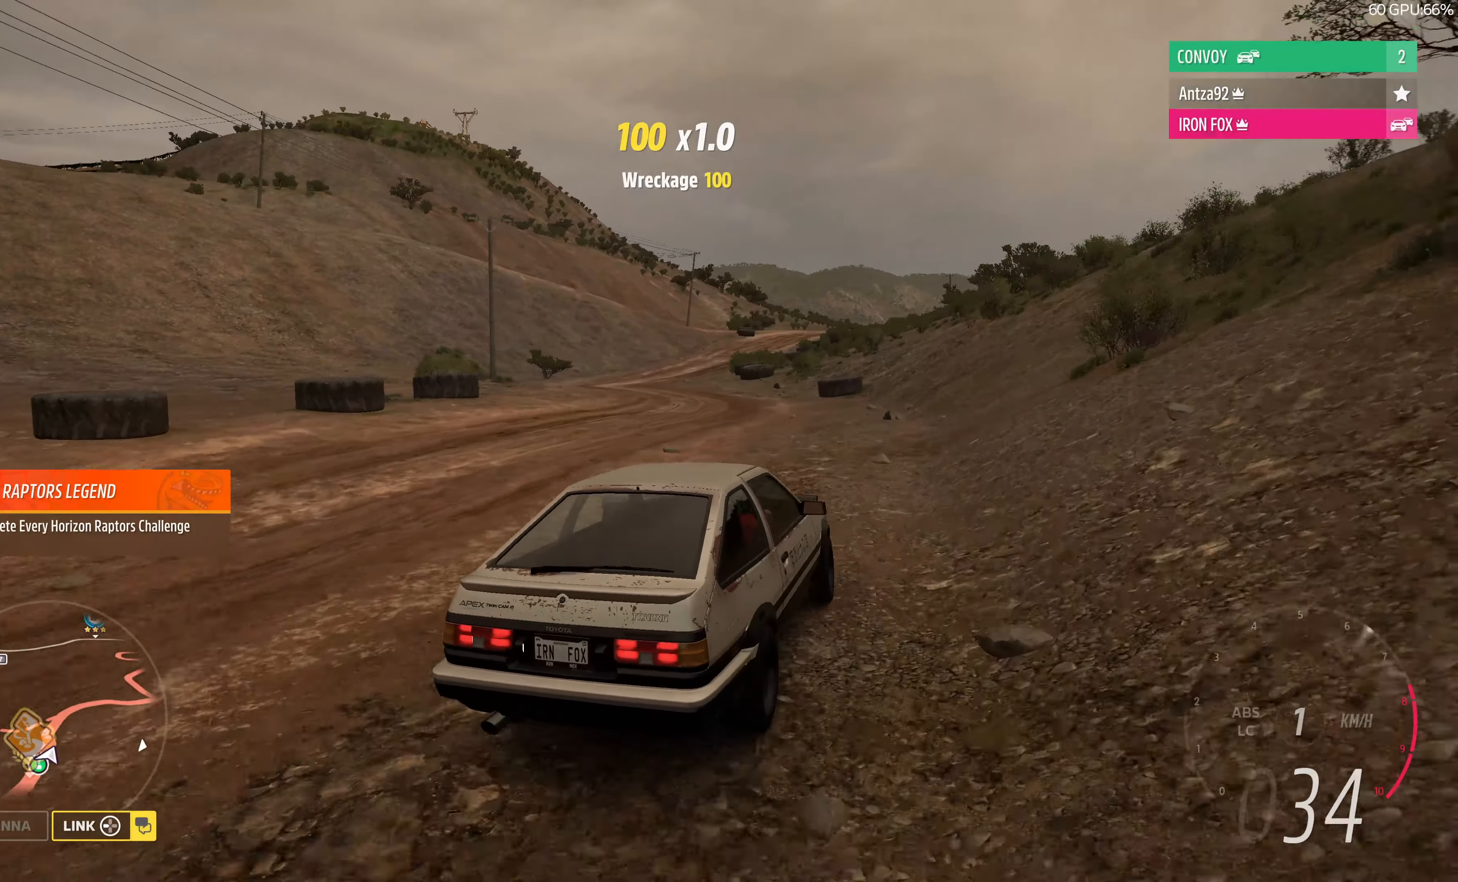
{"buttons": ["R2"], "left_stick": "up", "right_stick": "up", "events": []}
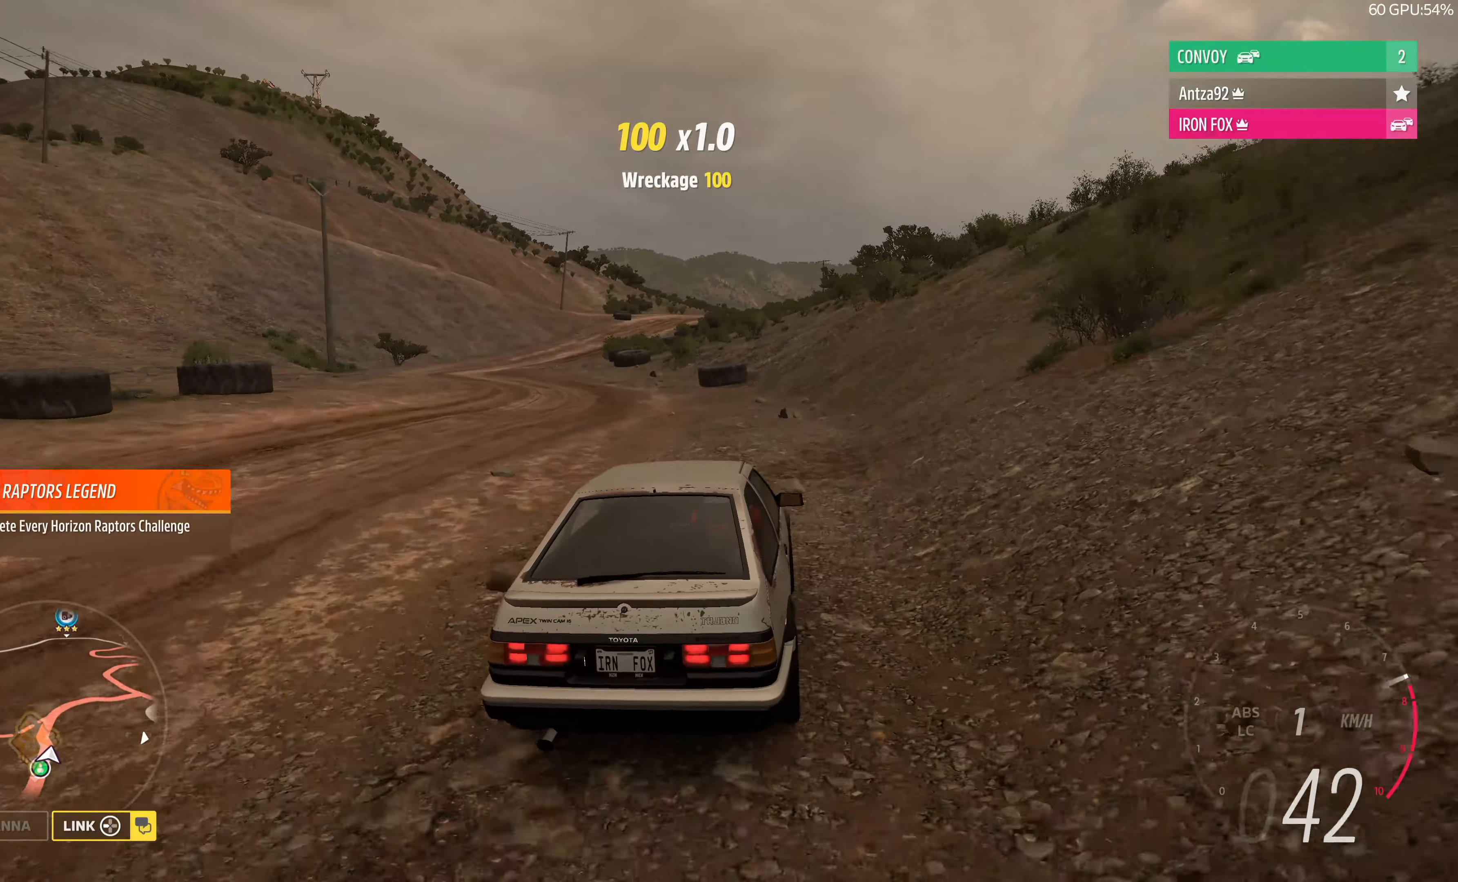
{"buttons": ["R2"], "left_stick": "up", "right_stick": "up", "events": []}